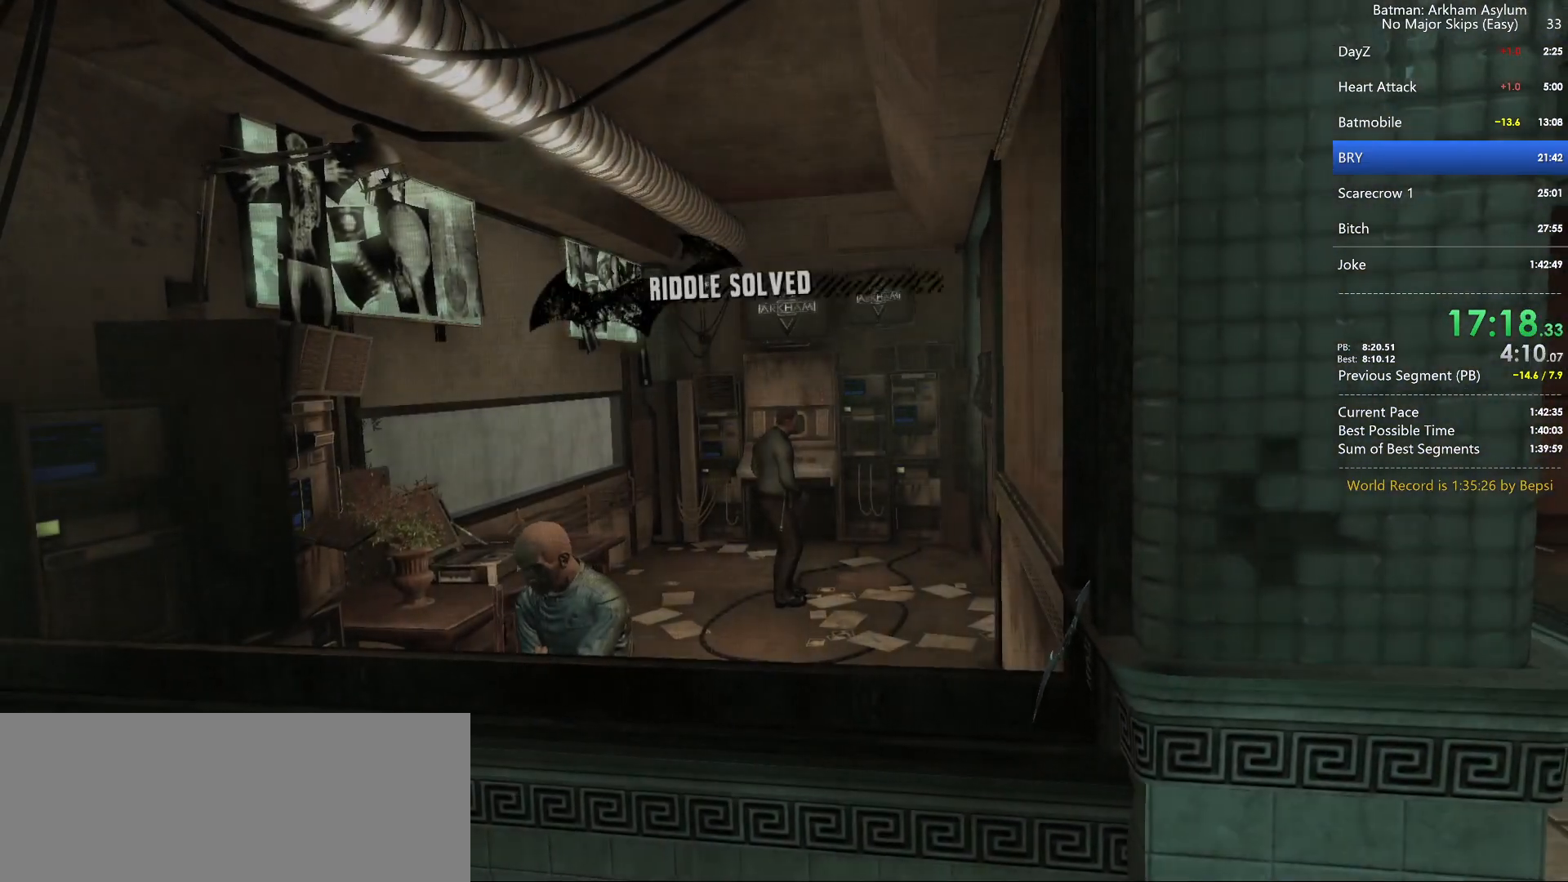
Gameplay with keyboard and mouse; each line is a JSON object with the keys and mouse buttons held at the frame after it. "events" lists presses ("down") and releases ("up") of "1", "2", "3", "4", "5", "a", "alt", "c", "caps_lock", "circle", "cross", "ctrl", "d", "e", "f", "g", "q", "r", "s", "shift", "space", "square", "t", "tab", "triangle", "v", "w", "x", "z", "mouse_left", "mouse_wheel" and "mouse_right" between this image and that frame as [ms after this image, input, new state], when the widget could be followed in between. "mouse_left", "mouse_wheel", "mouse_right" = the "left", "wheel", "right" buttons of the "mouse" list. No other keys are recorded. "wheel" means that the mouse wheel is clicked or scrolled. Key names are as the overlay labels them; some are game actions (e.g. jump) rather than physical keys. Not read: mouse_move.
{"keys": [], "mouse": [], "events": []}
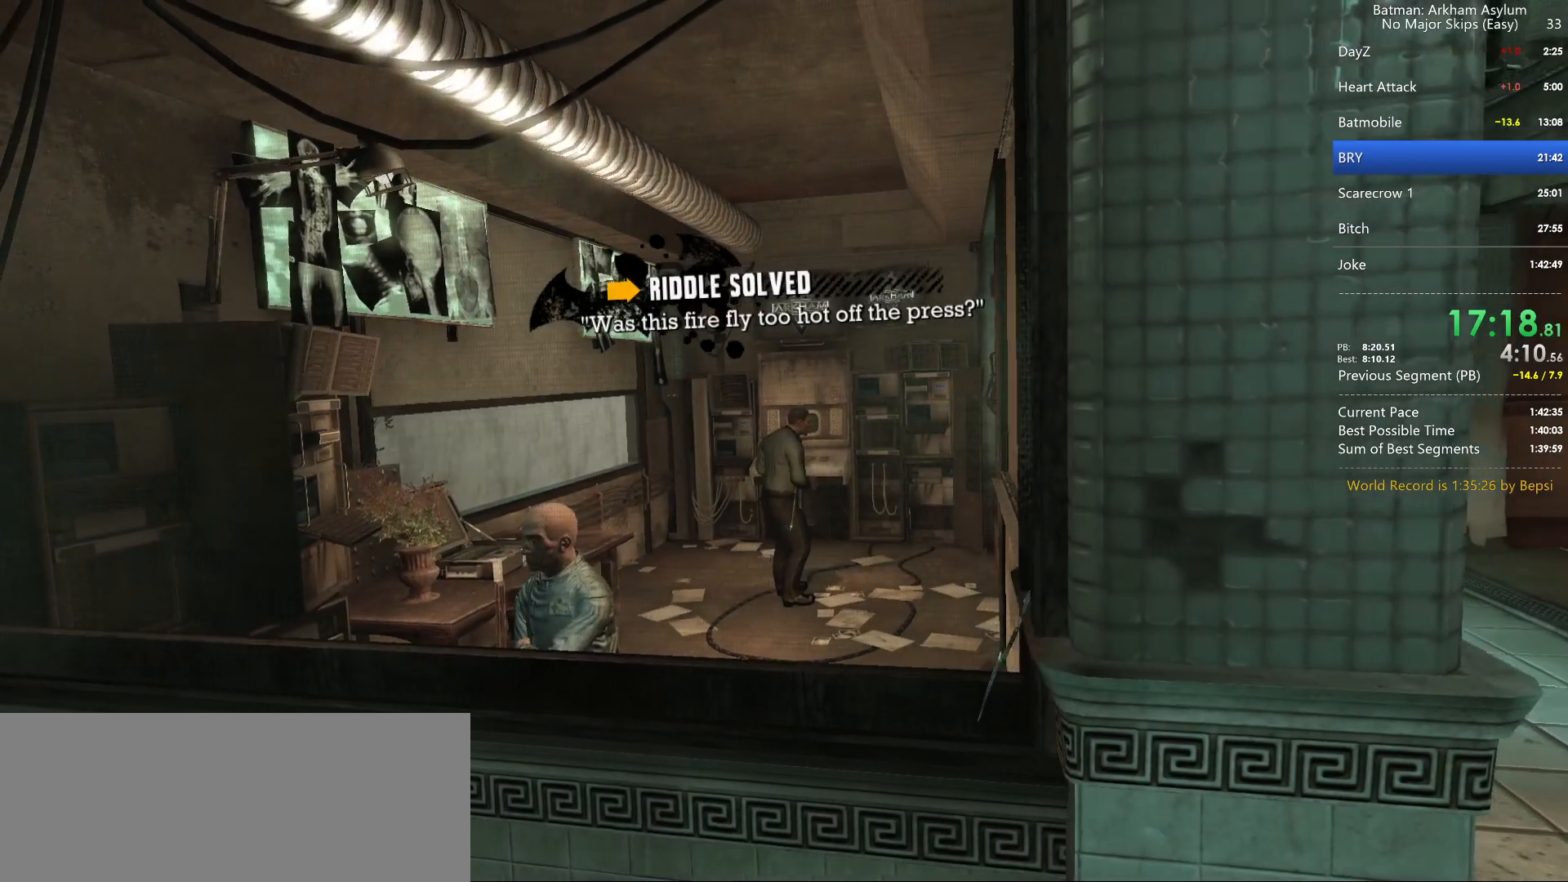
{"keys": [], "mouse": [], "events": []}
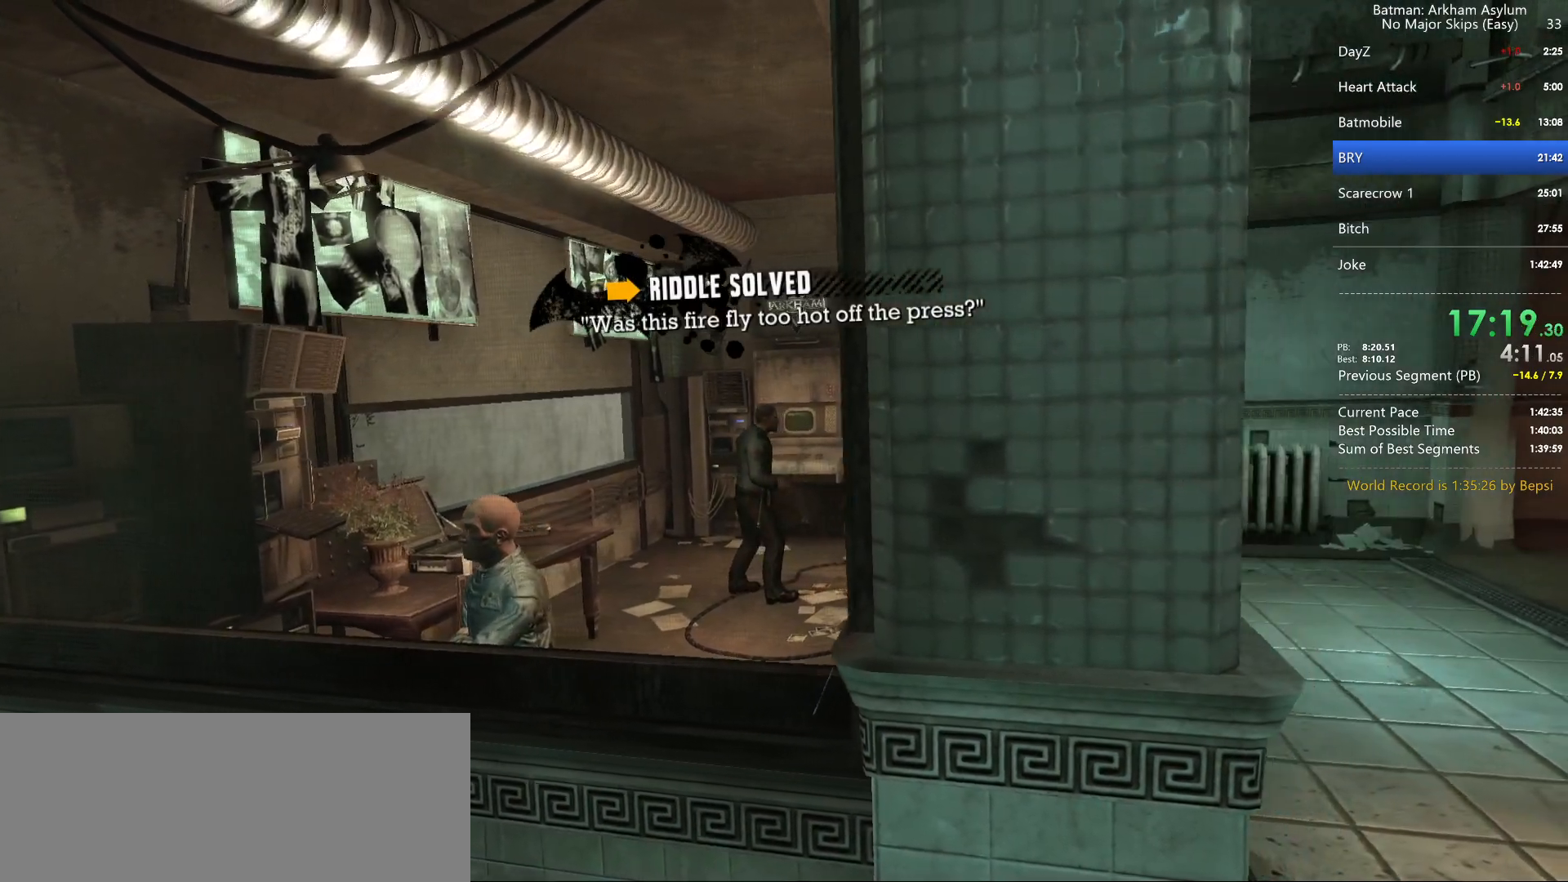
{"keys": [], "mouse": [], "events": []}
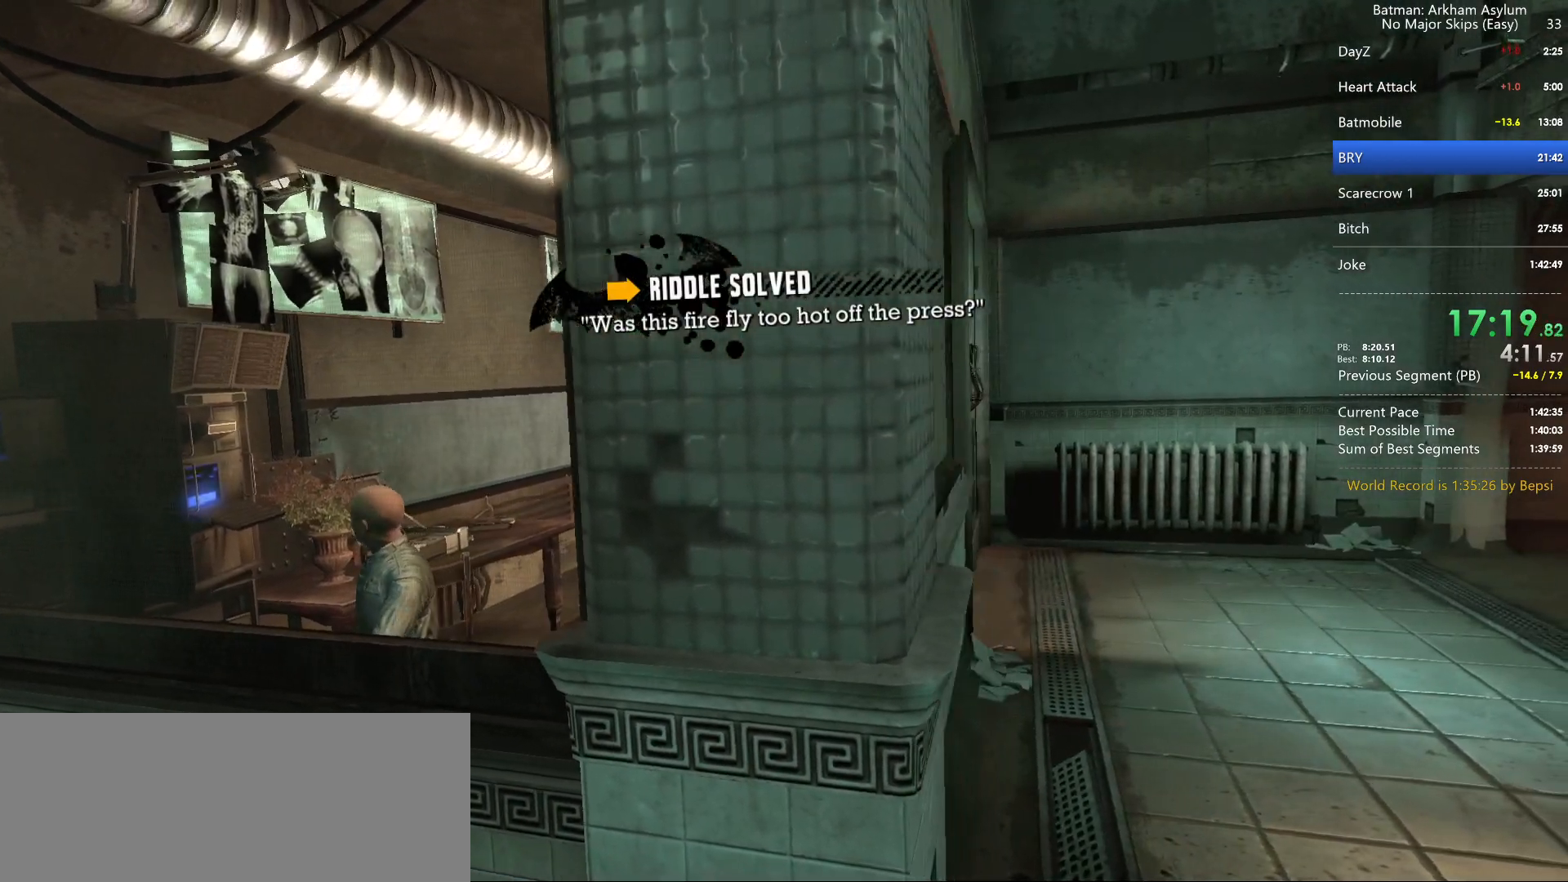
{"keys": [], "mouse": [], "events": []}
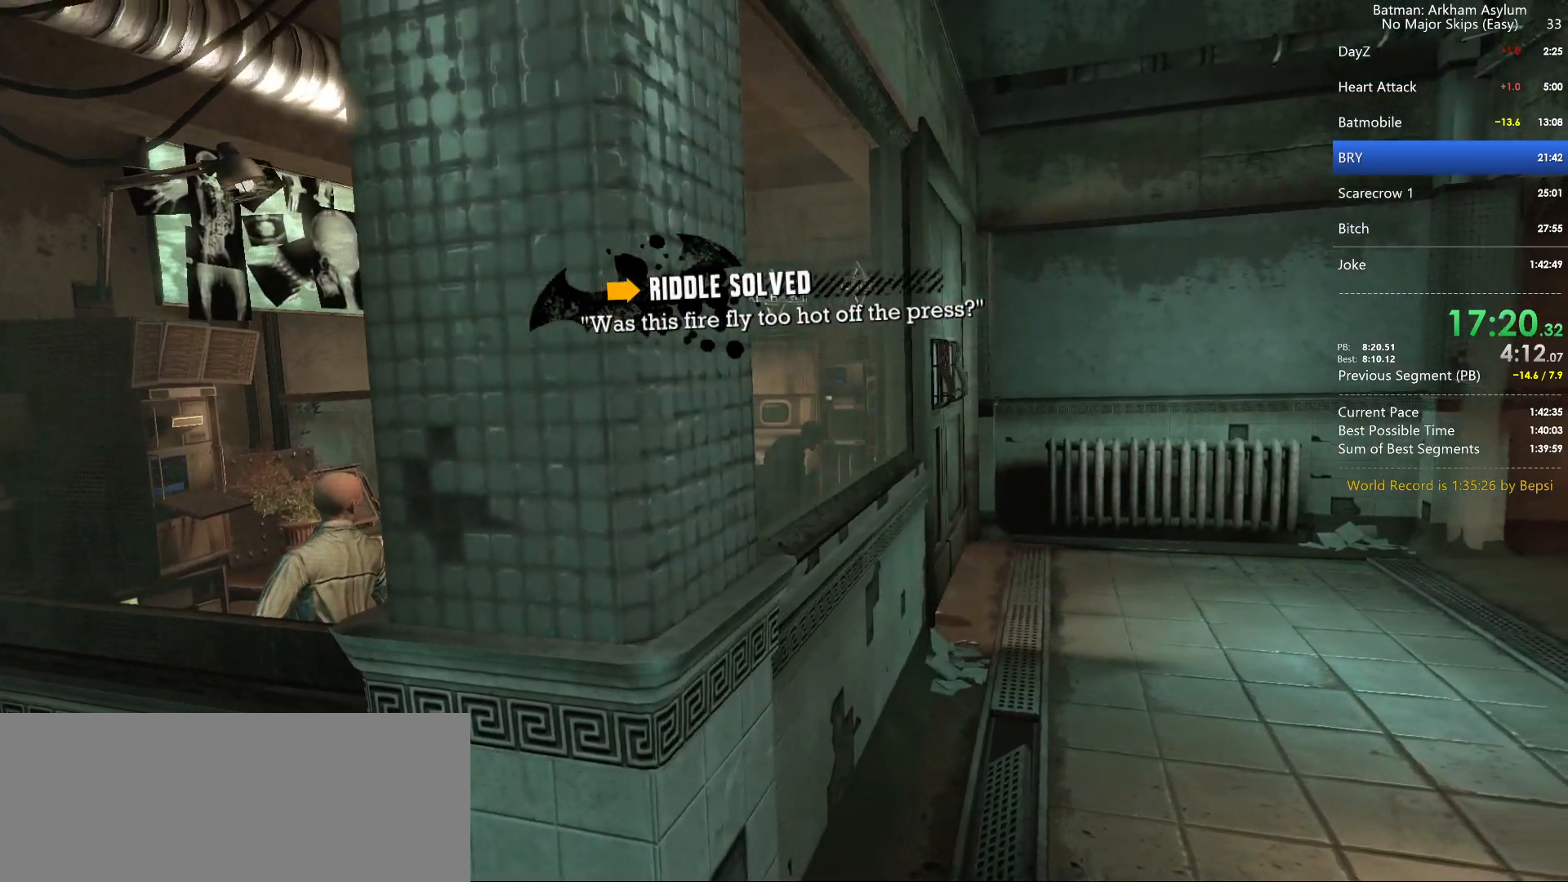
{"keys": [], "mouse": [], "events": []}
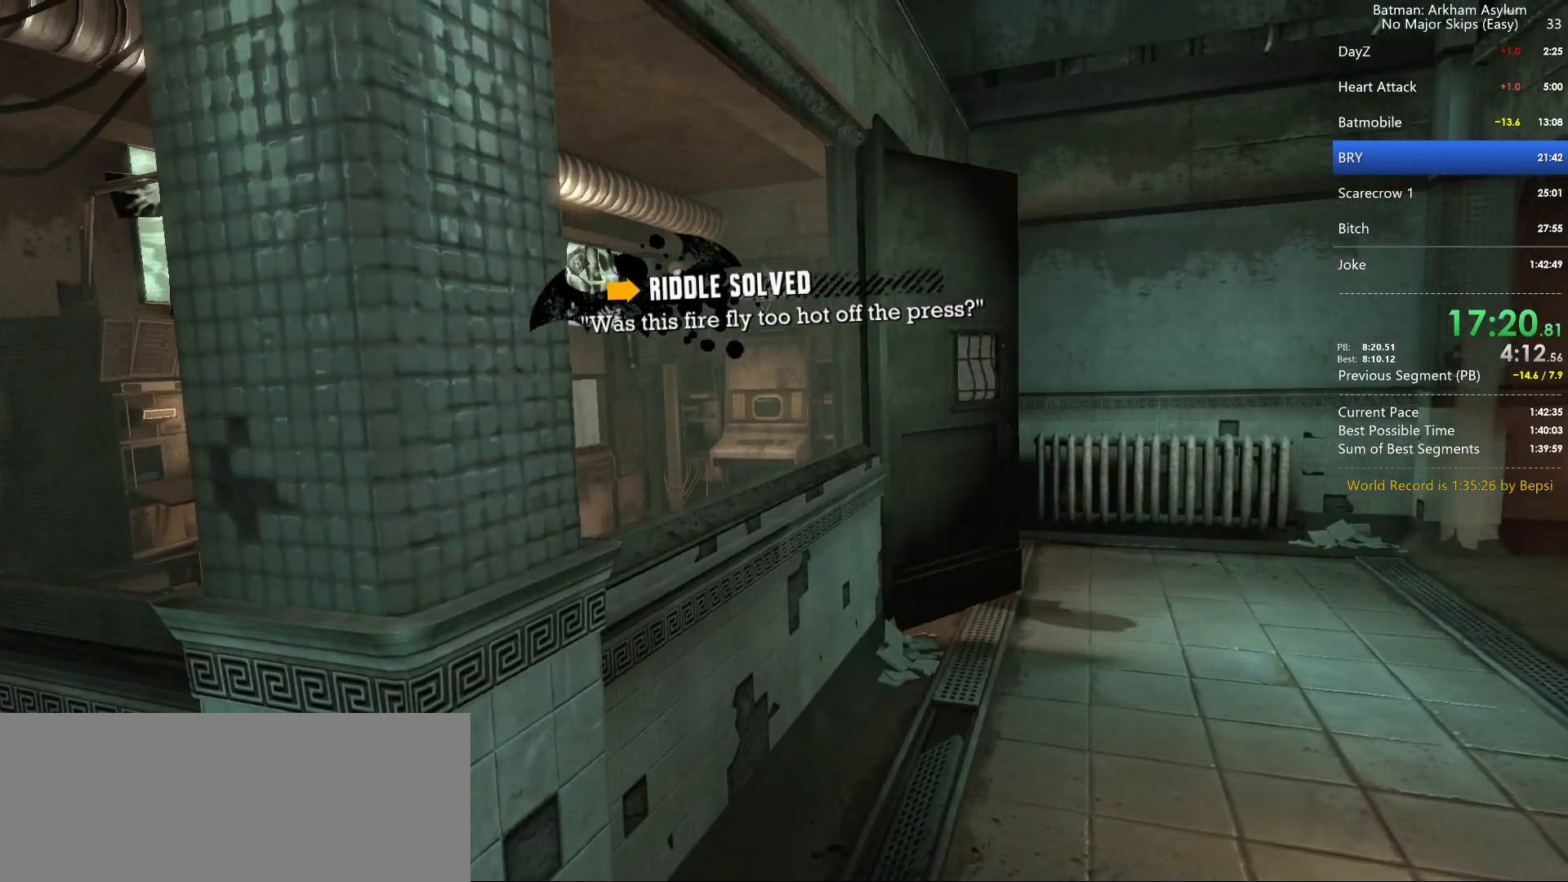
{"keys": [], "mouse": [], "events": []}
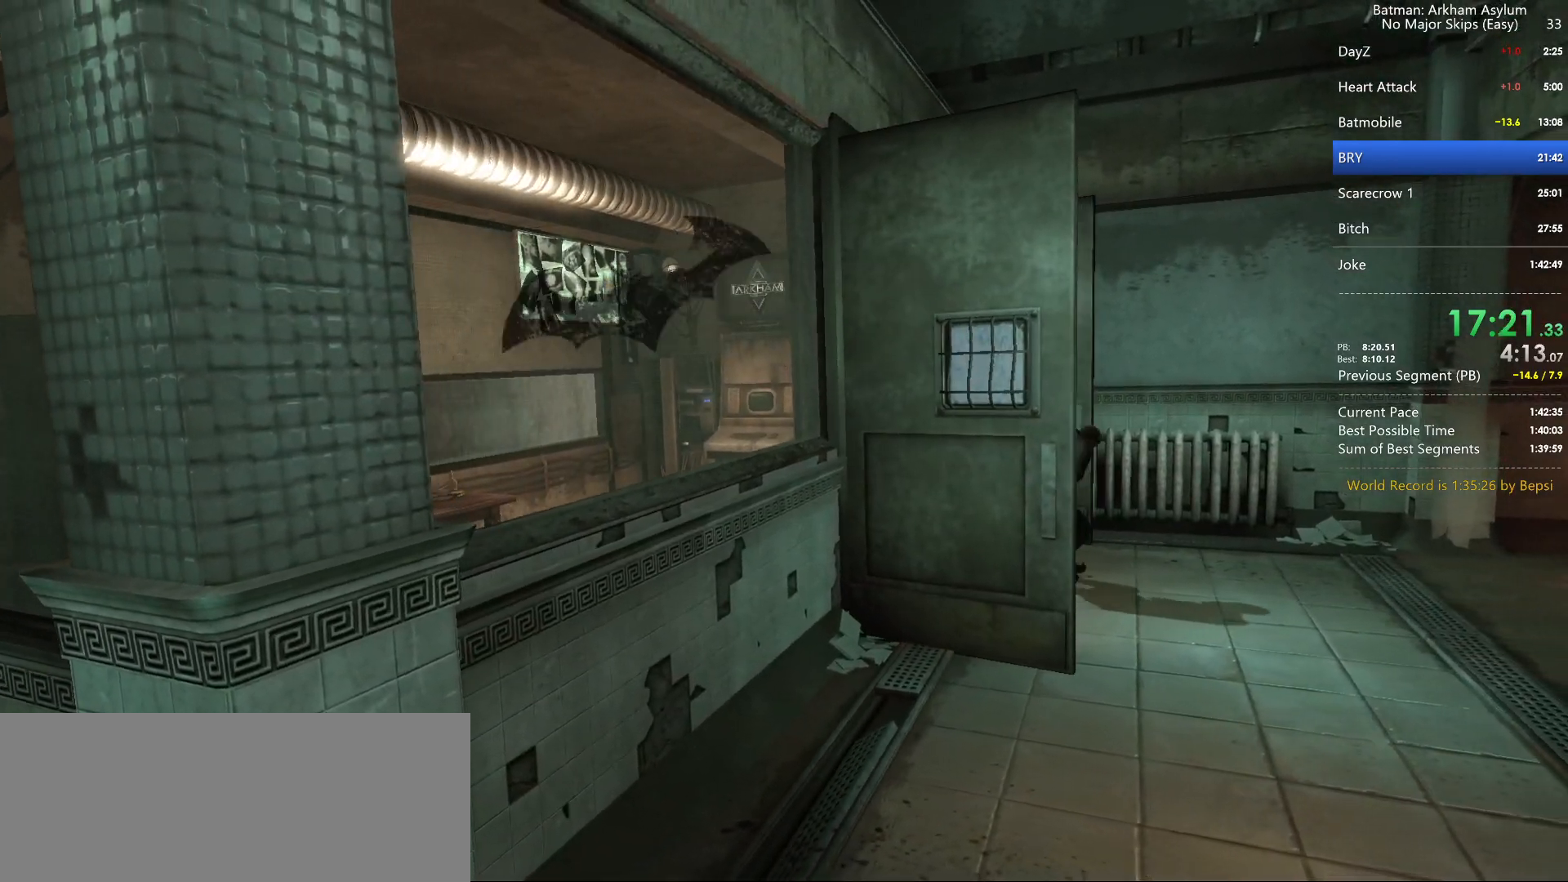
{"keys": [], "mouse": [], "events": []}
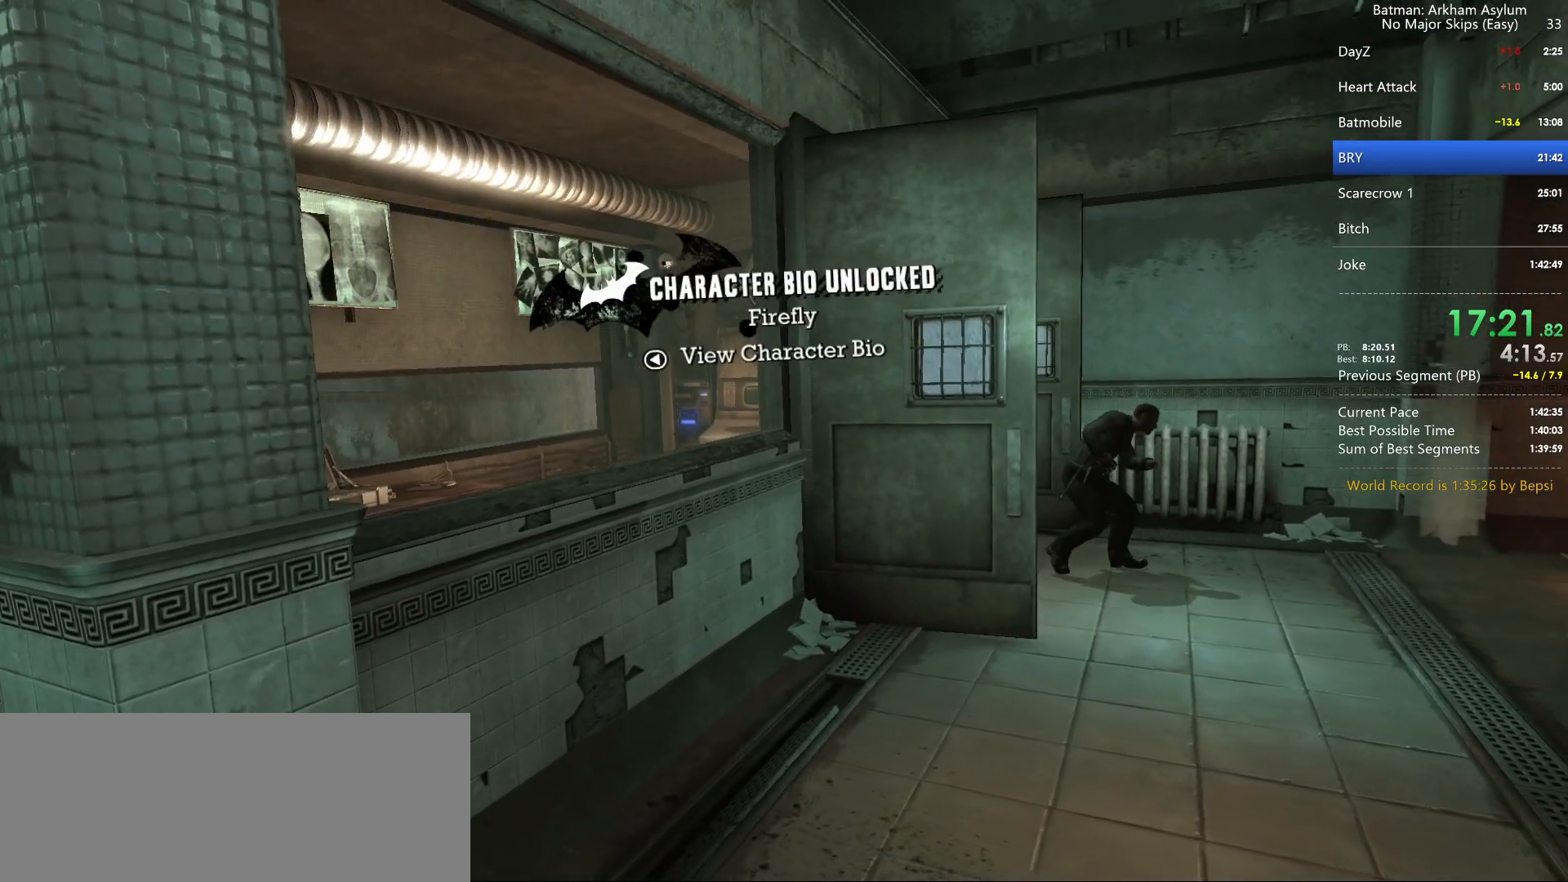
{"keys": ["space", "w"], "mouse": [], "events": [[350, "w", "down"], [400, "space", "down"]]}
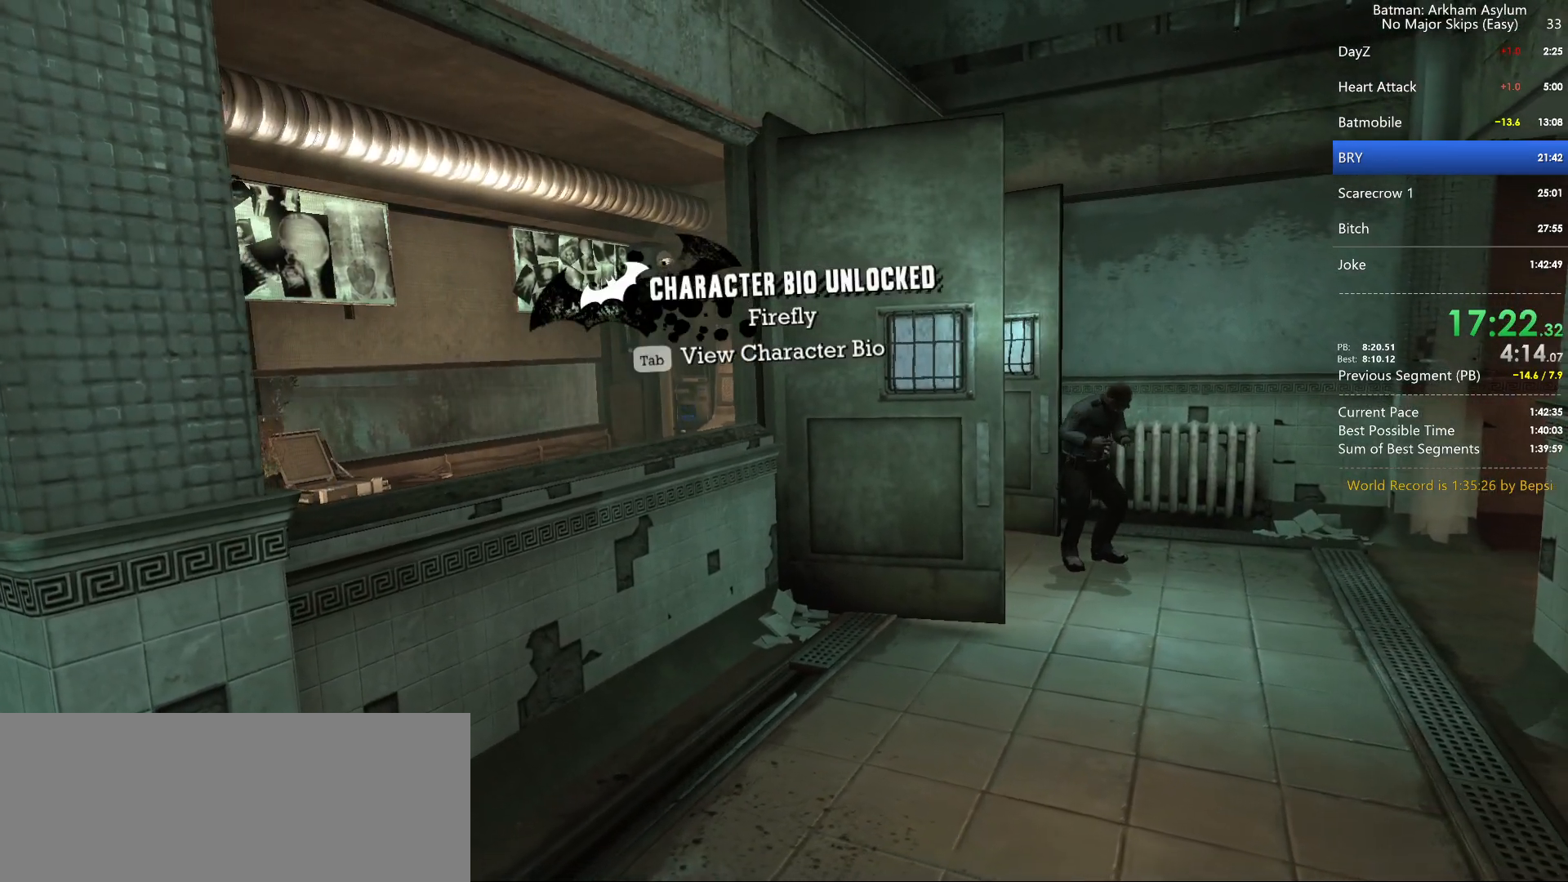
{"keys": ["space", "w"], "mouse": [], "events": []}
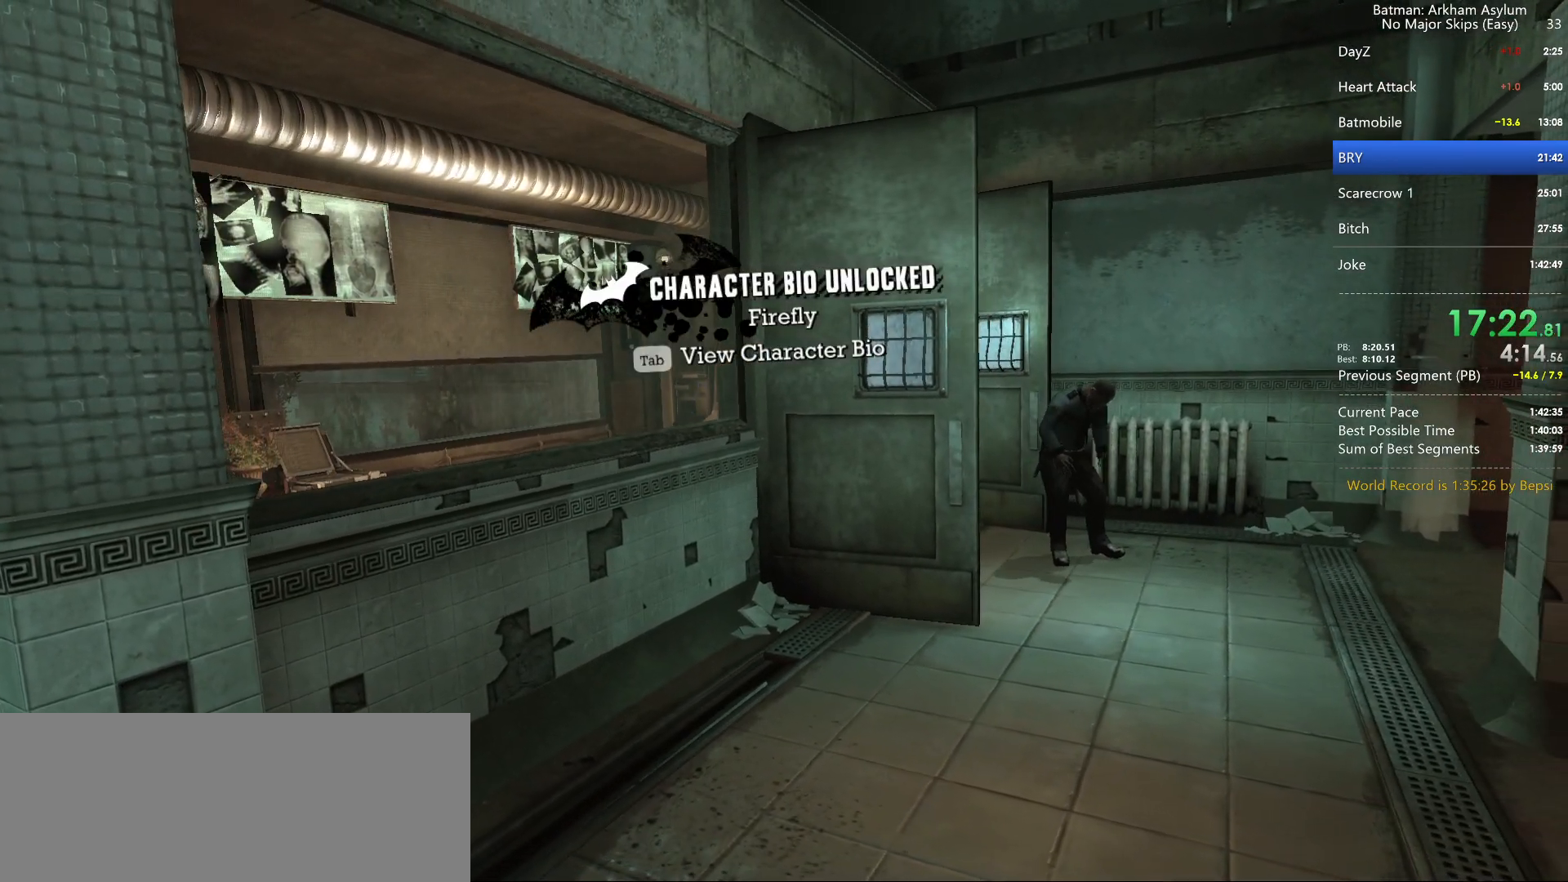
{"keys": ["space", "w"], "mouse": [], "events": []}
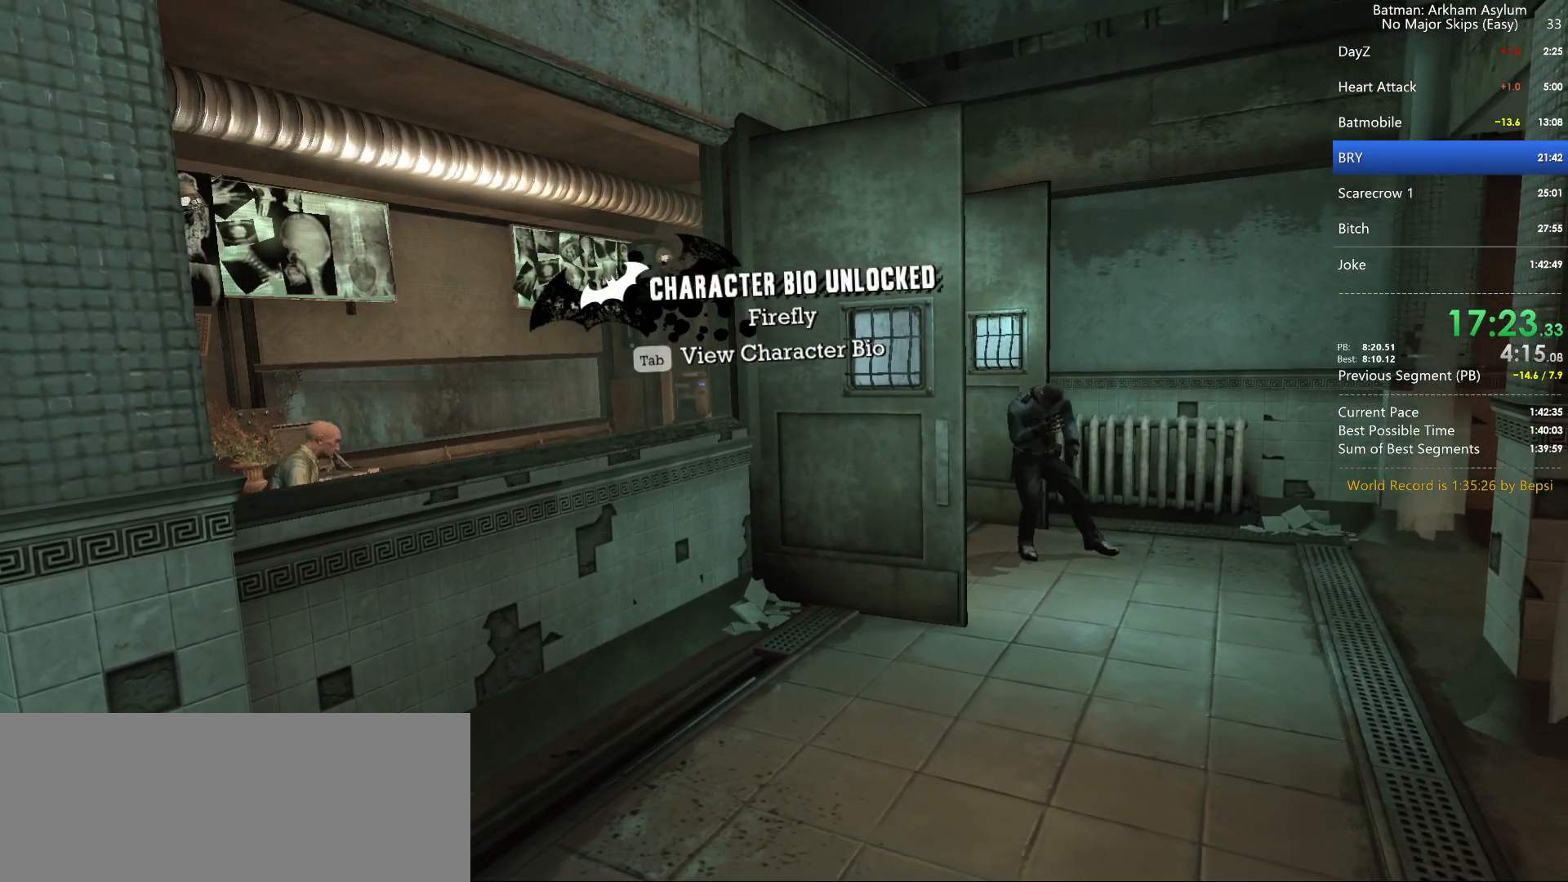
{"keys": ["space", "w"], "mouse": [], "events": []}
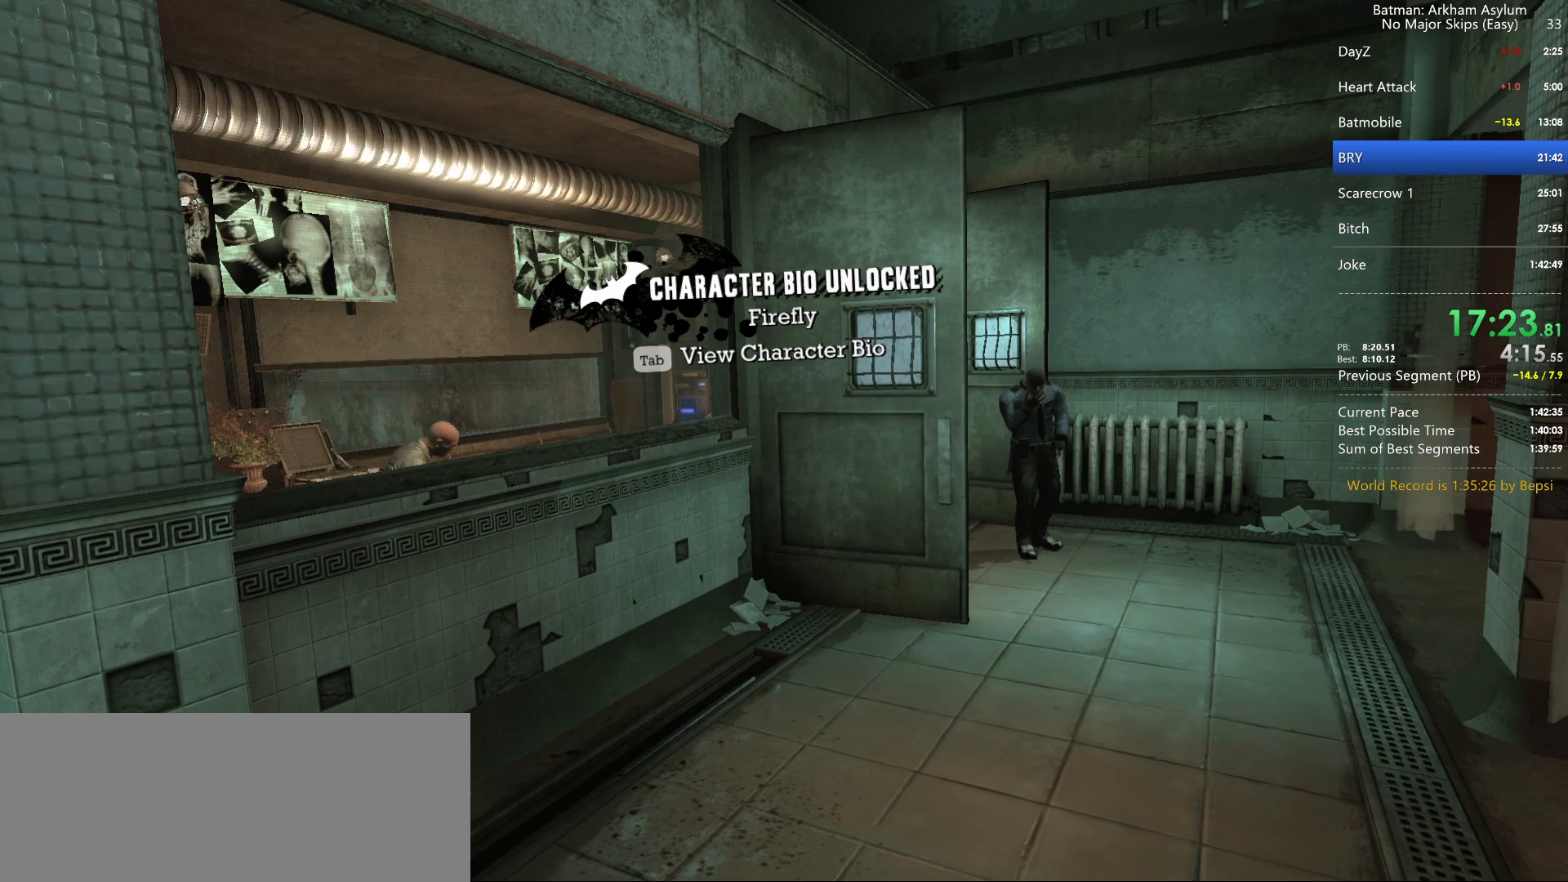
{"keys": ["space", "w"], "mouse": [], "events": []}
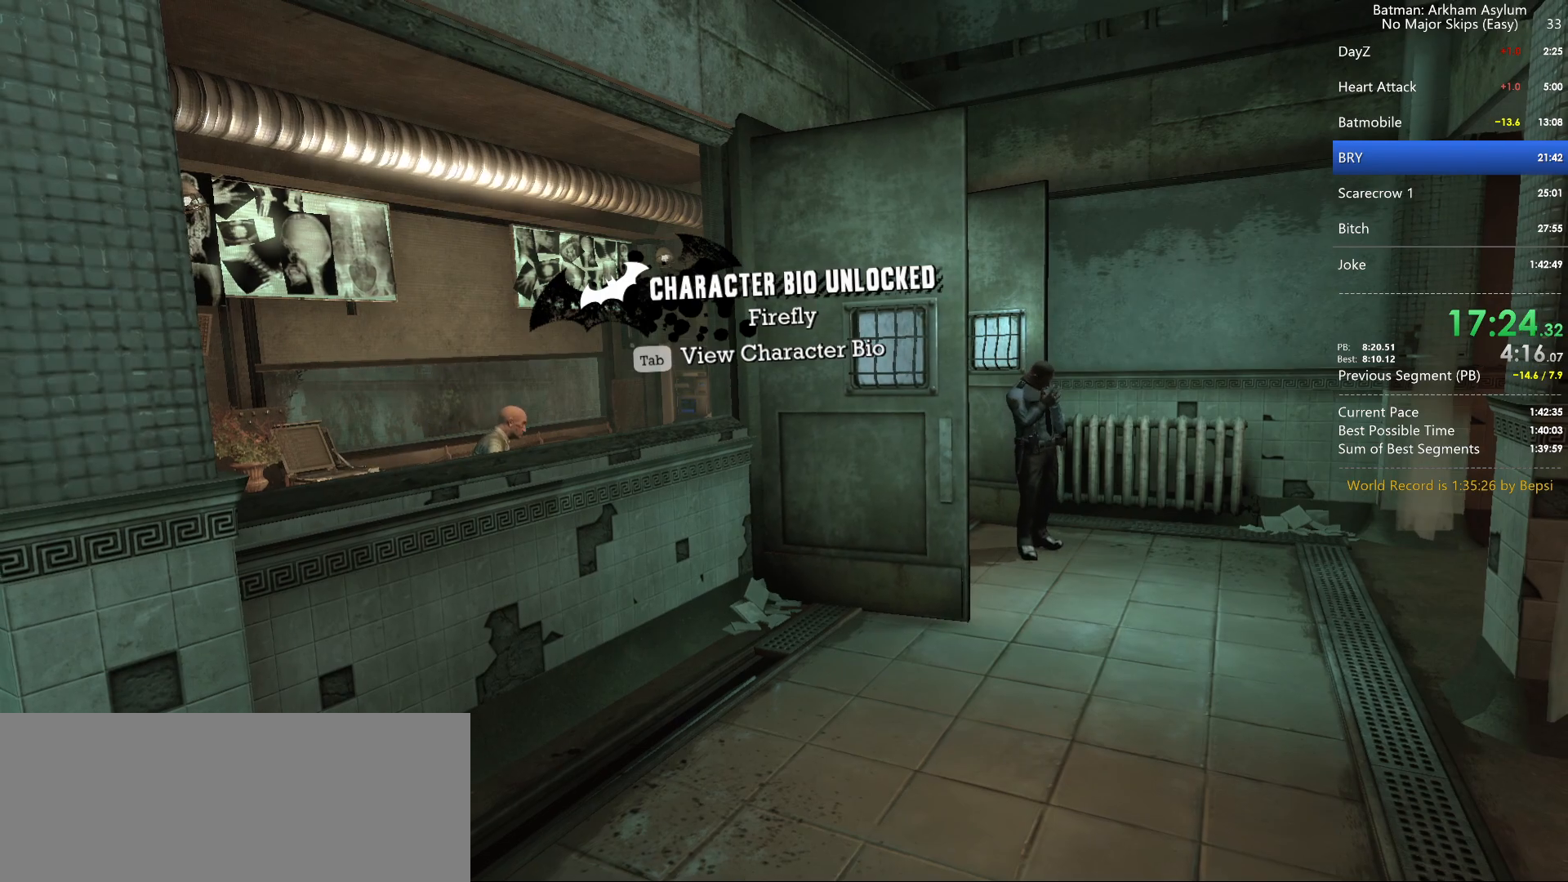
{"keys": ["space", "w"], "mouse": [], "events": []}
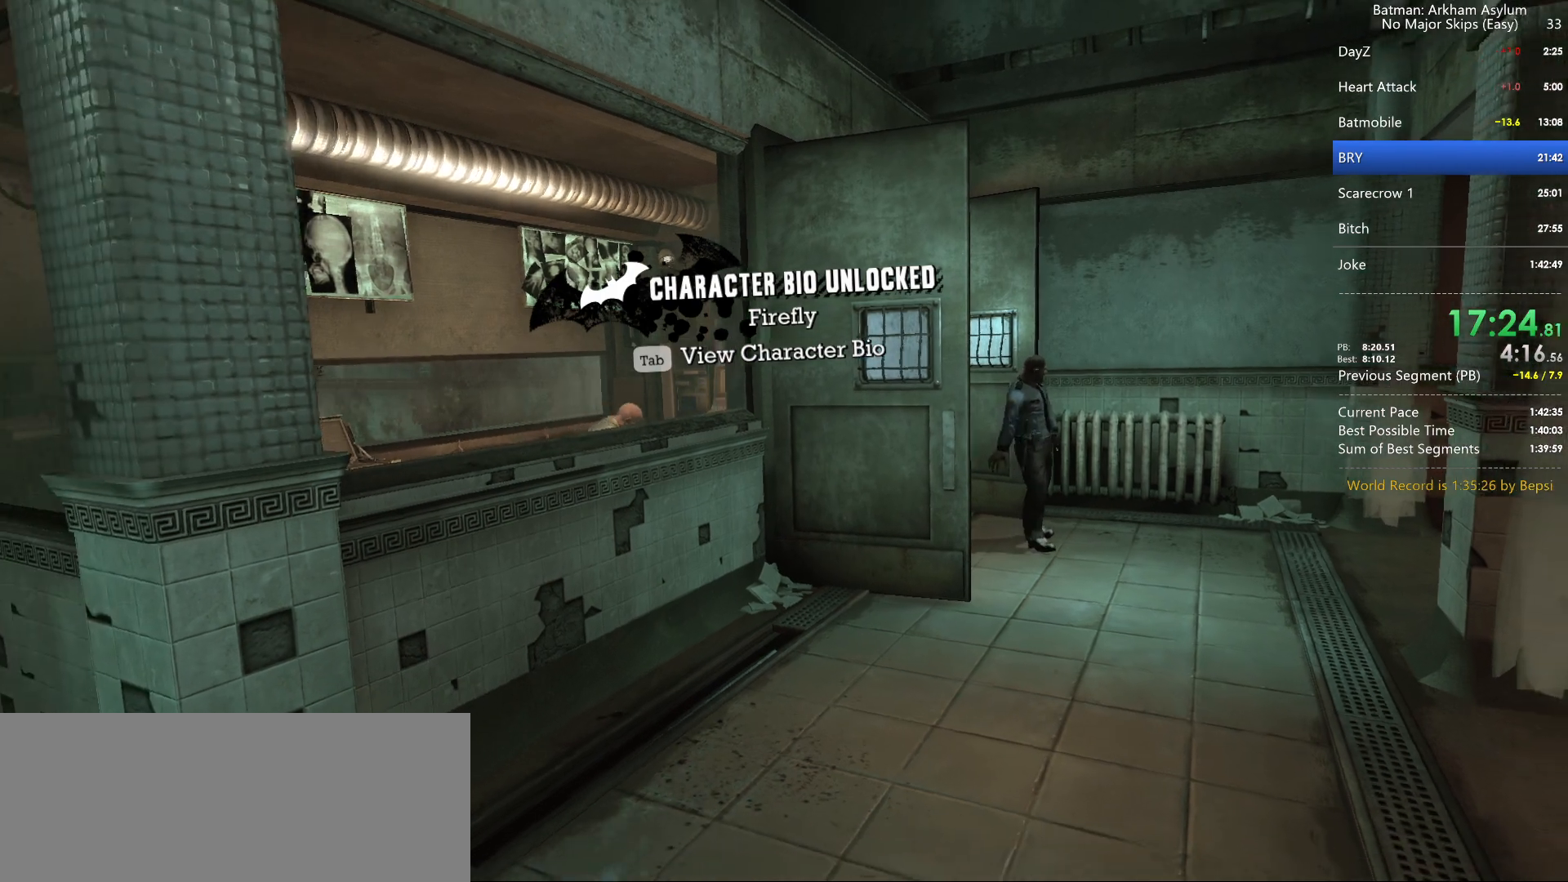
{"keys": ["space", "w"], "mouse": [], "events": []}
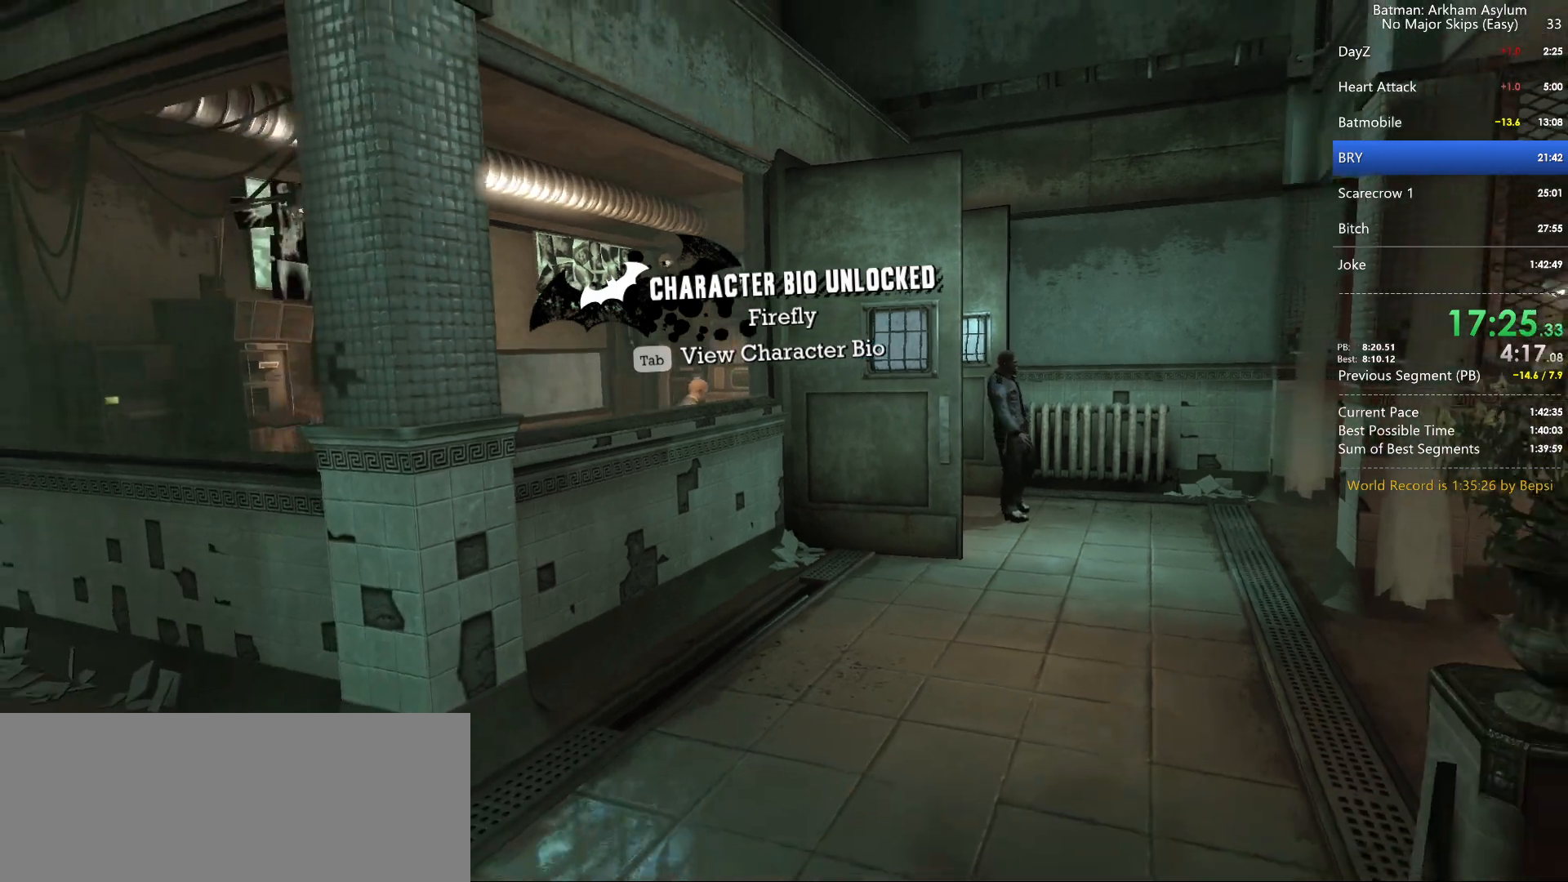
{"keys": ["space", "w"], "mouse": [], "events": []}
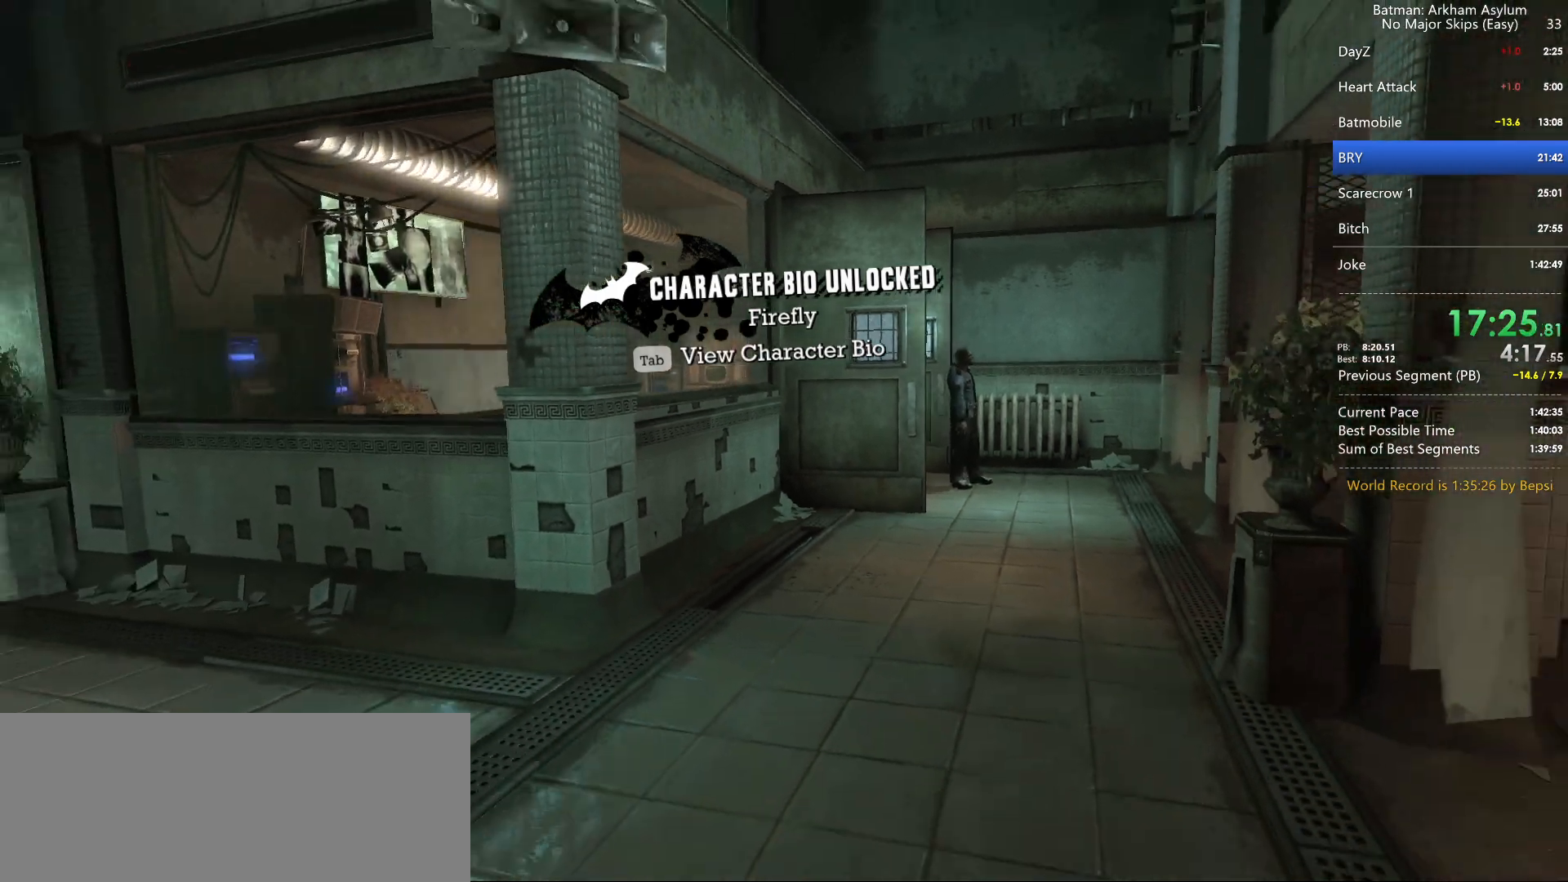
{"keys": ["space", "w"], "mouse": [], "events": []}
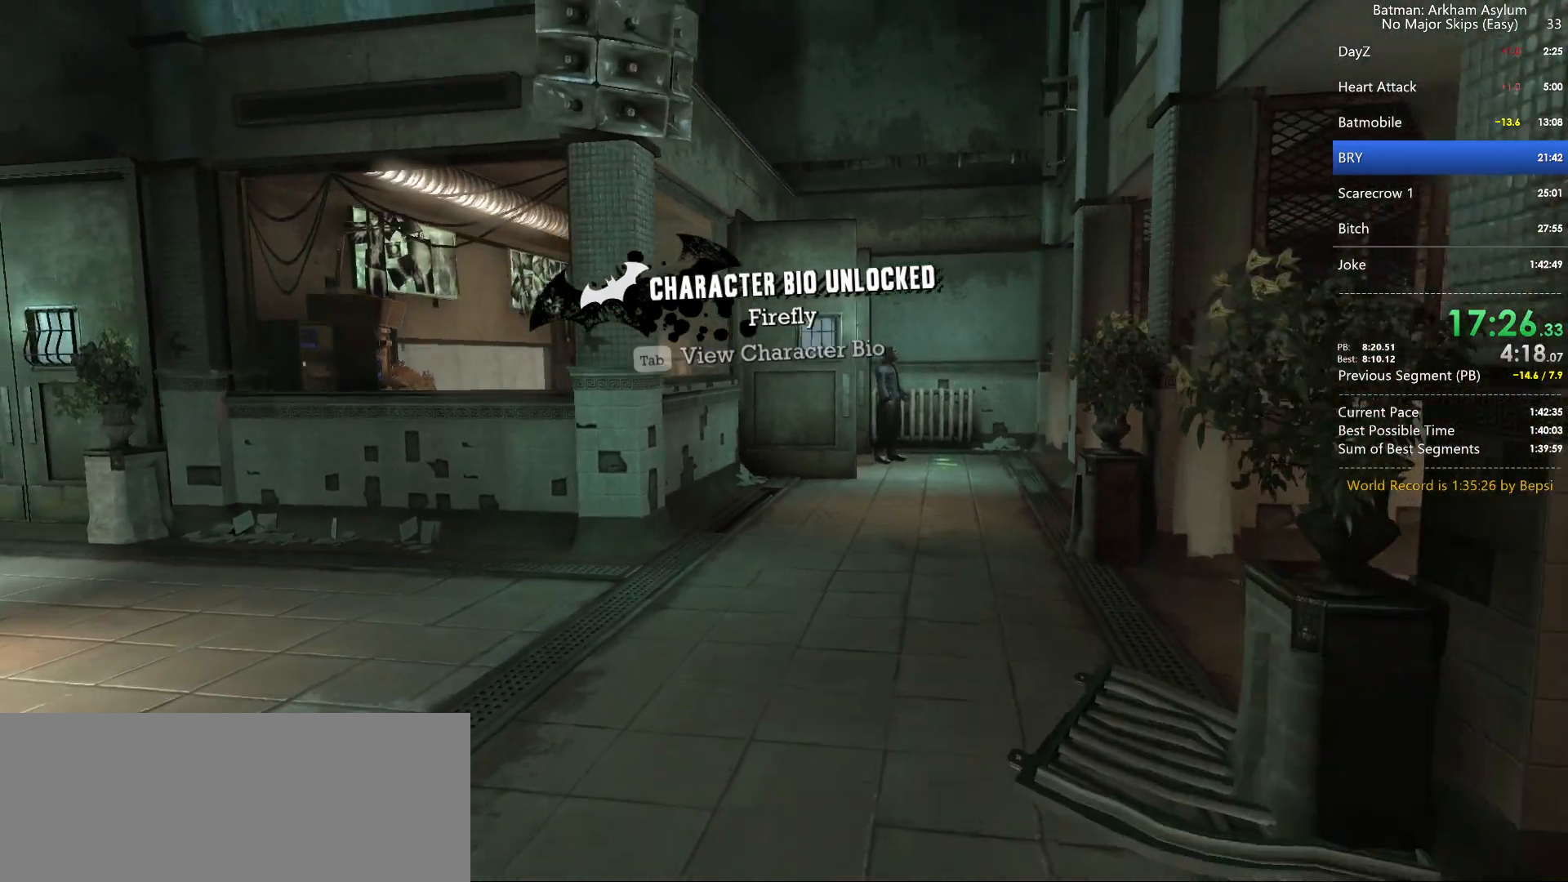
{"keys": ["space", "w"], "mouse": [], "events": []}
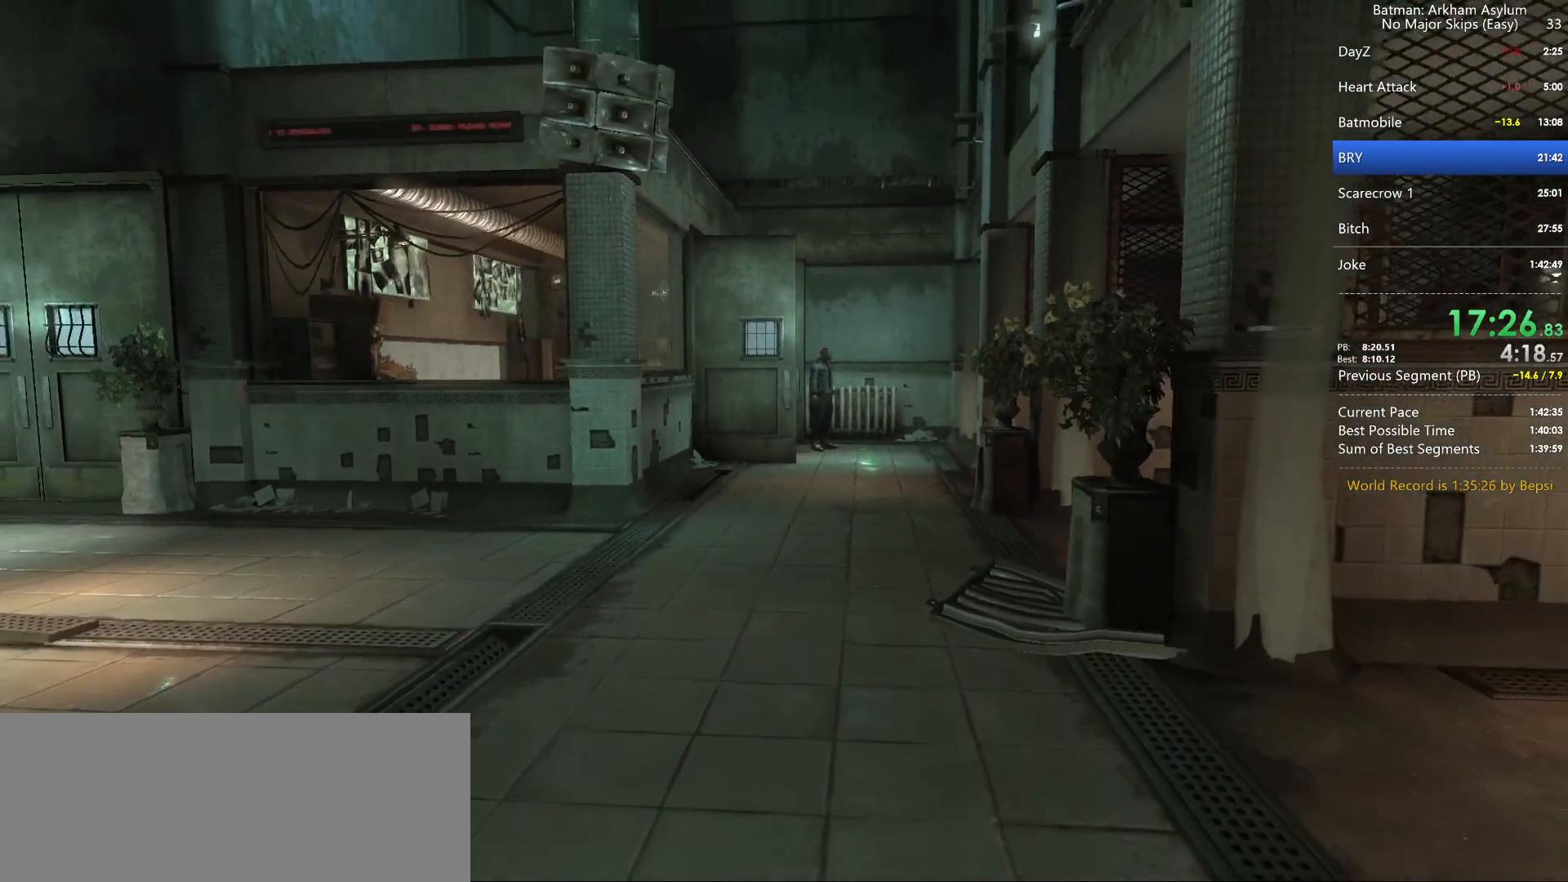
{"keys": ["space", "w"], "mouse": [], "events": []}
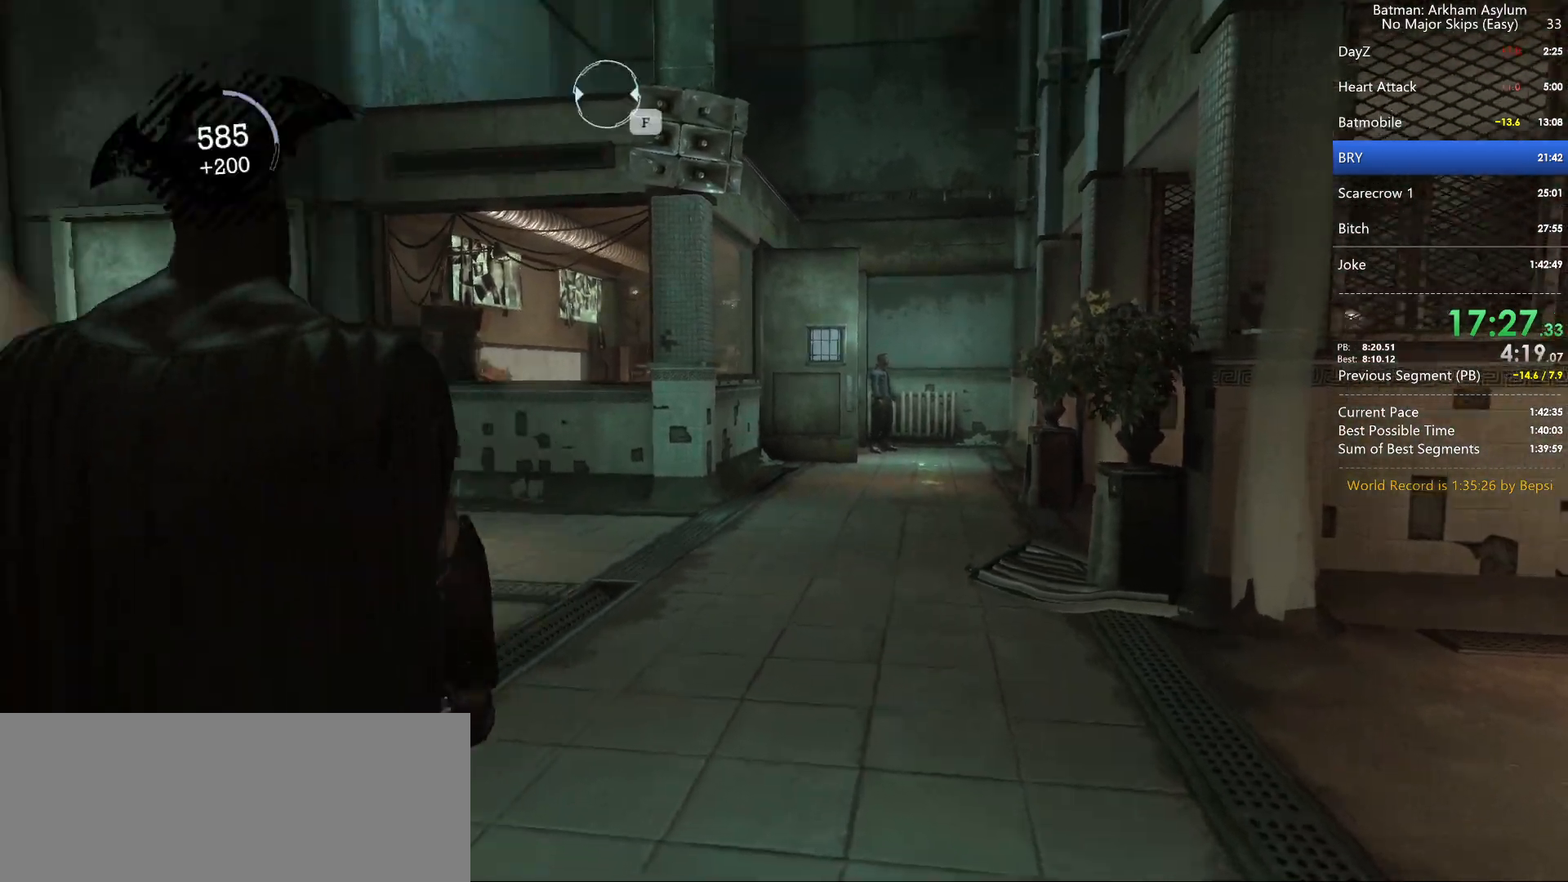
{"keys": ["space", "w"], "mouse": [], "events": []}
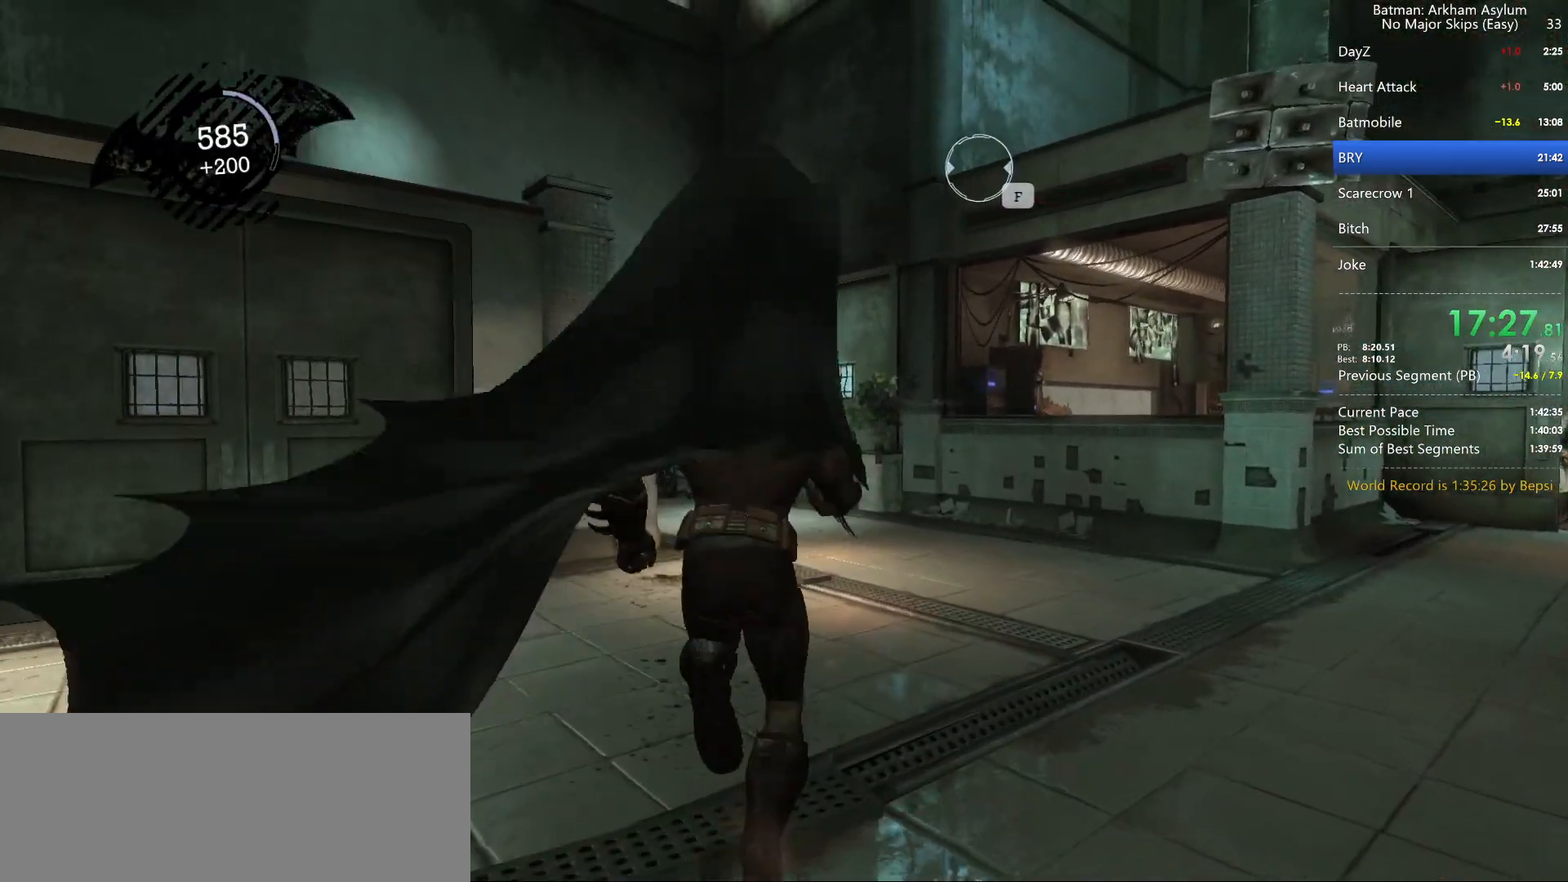
{"keys": ["space", "w"], "mouse": [], "events": []}
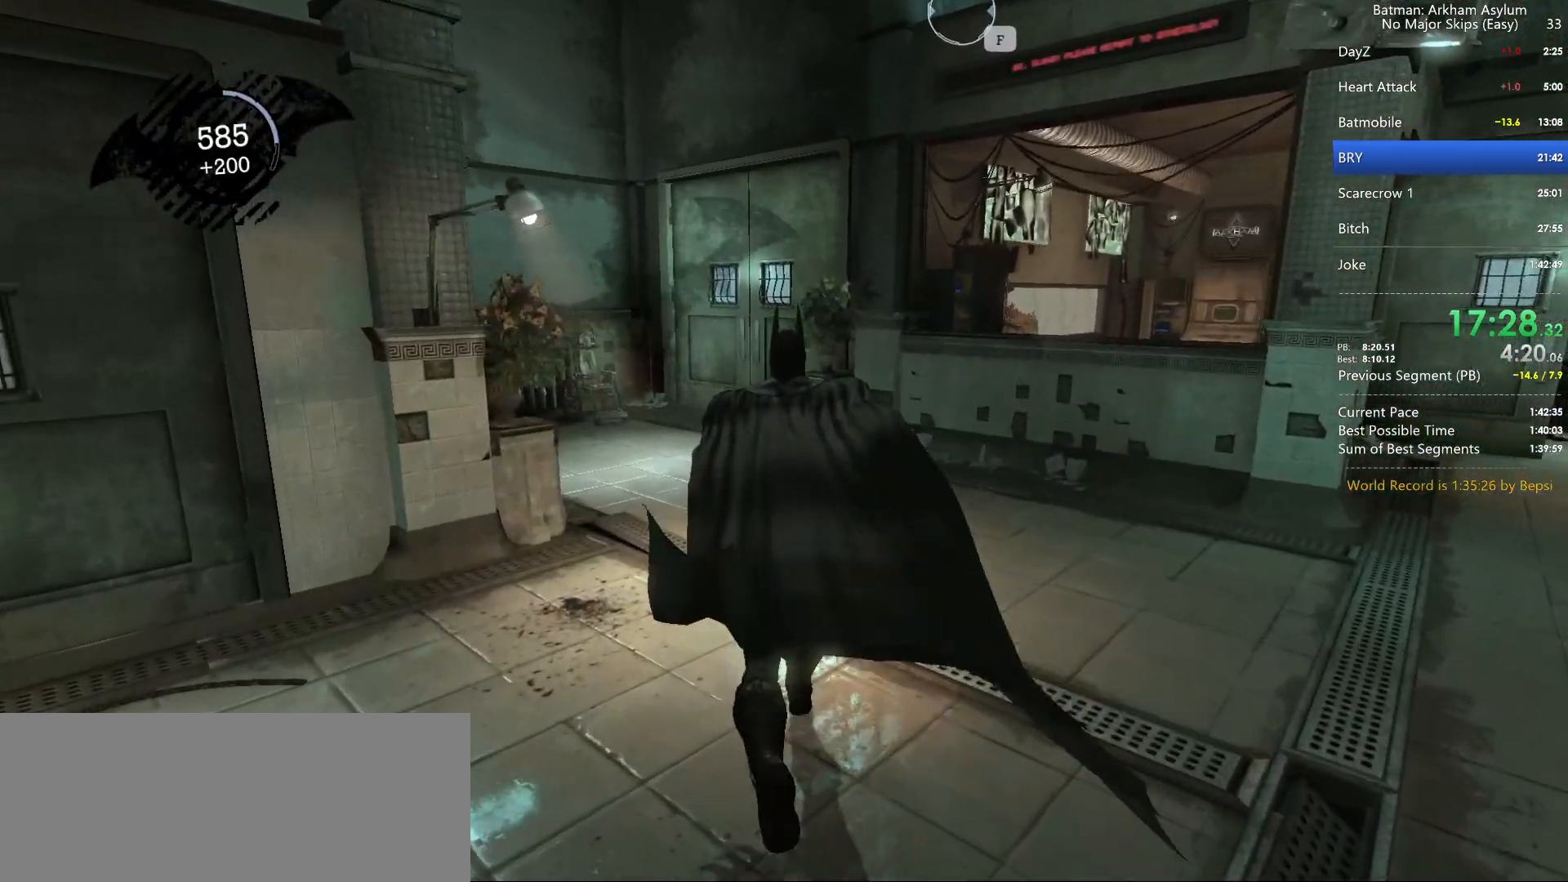
{"keys": ["space", "w"], "mouse": [], "events": []}
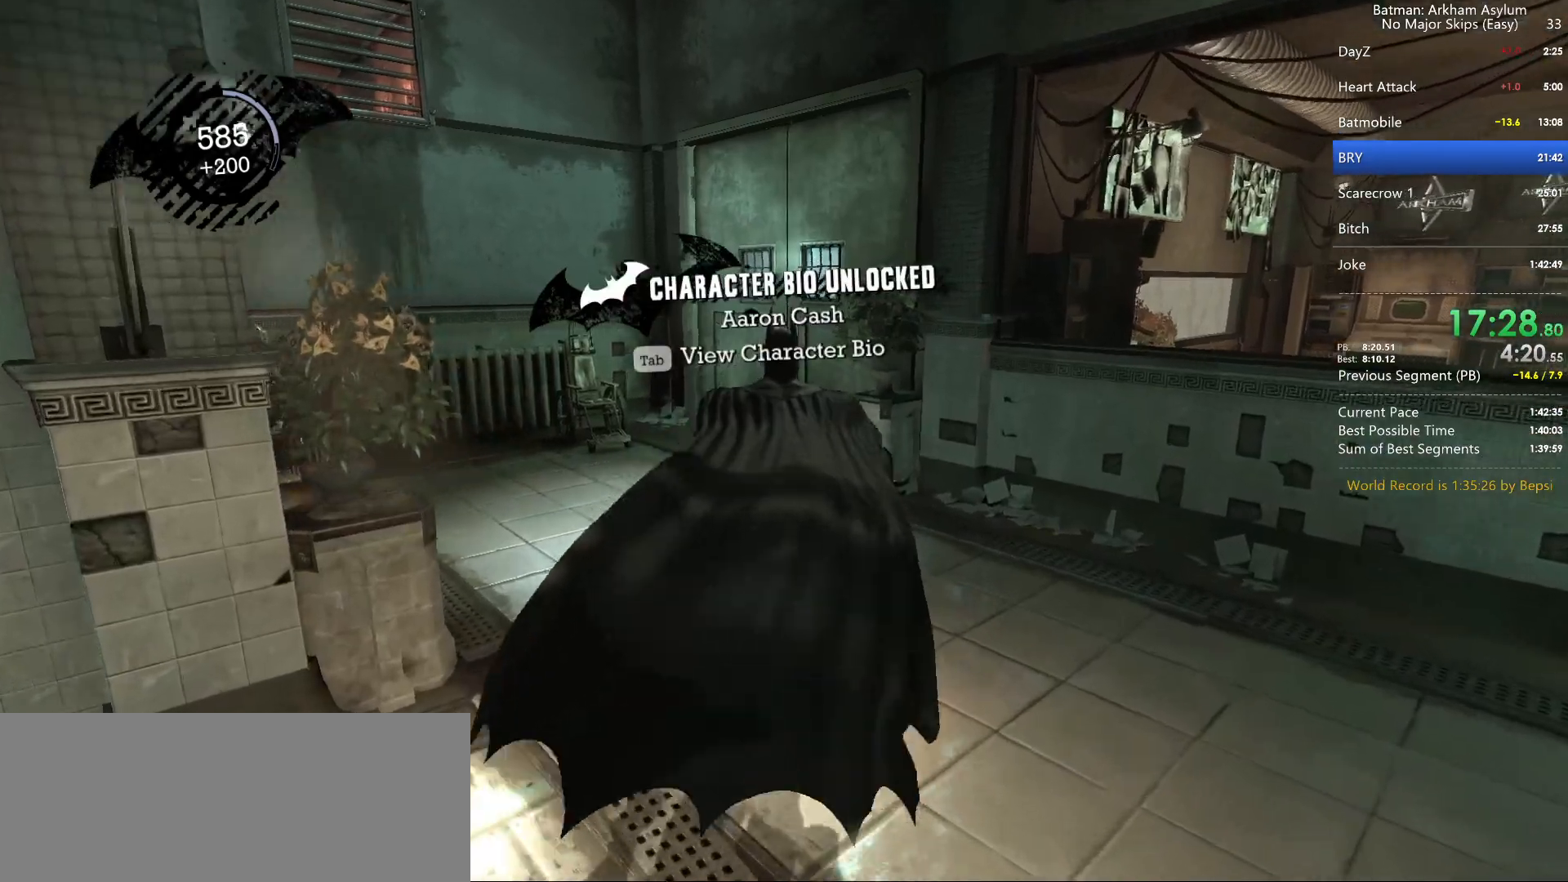
{"keys": ["space", "w"], "mouse": [], "events": []}
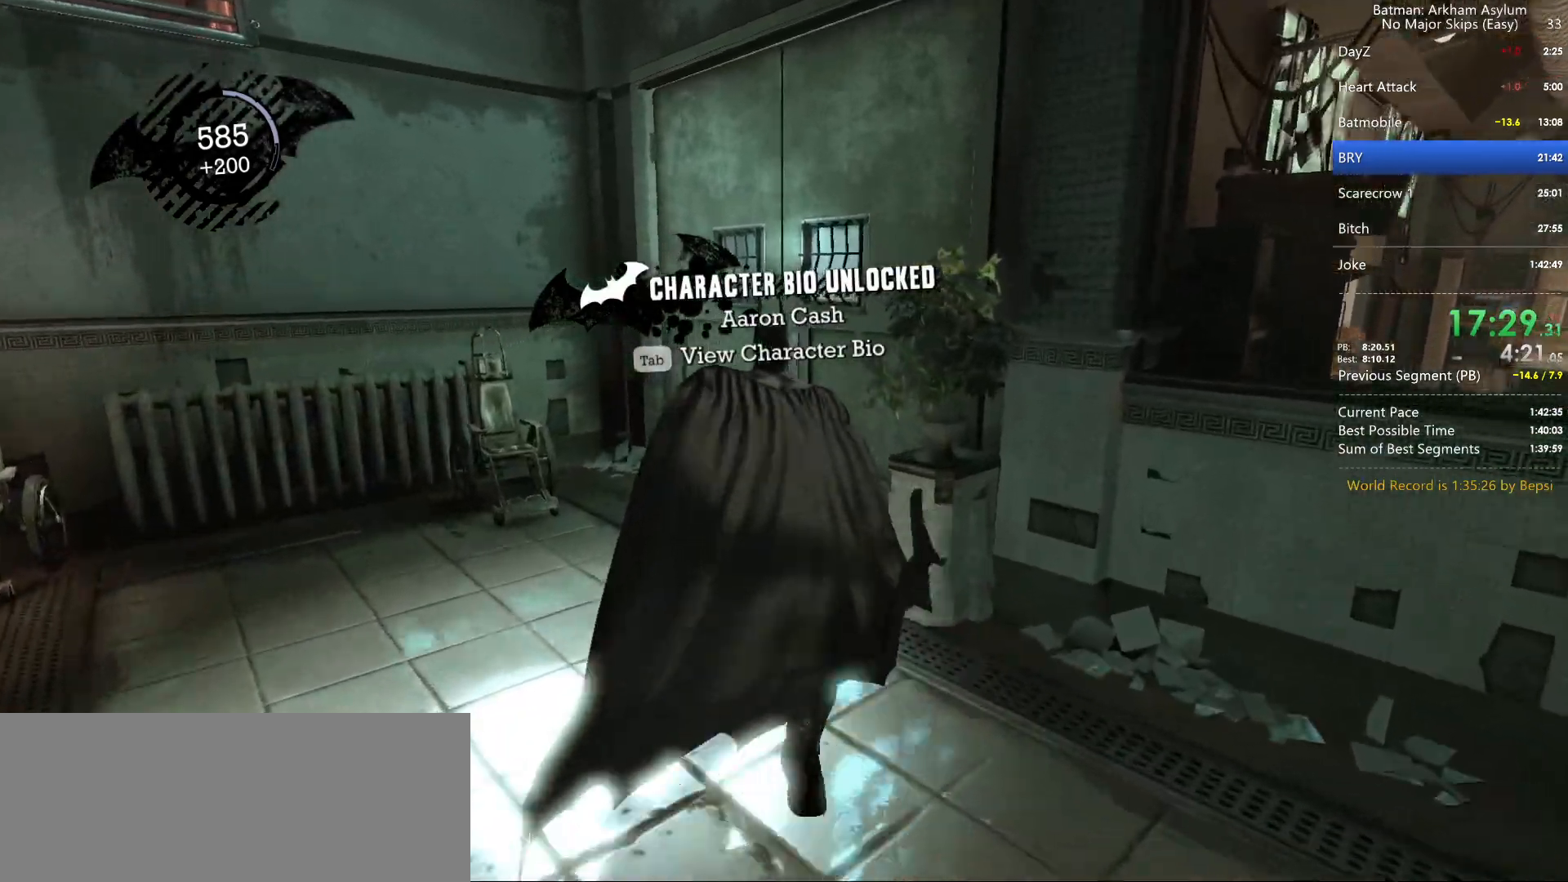
{"keys": ["space"], "mouse": [], "events": [[250, "w", "up"], [283, "space", "up"], [333, "space", "down"], [383, "space", "up"], [483, "space", "down"]]}
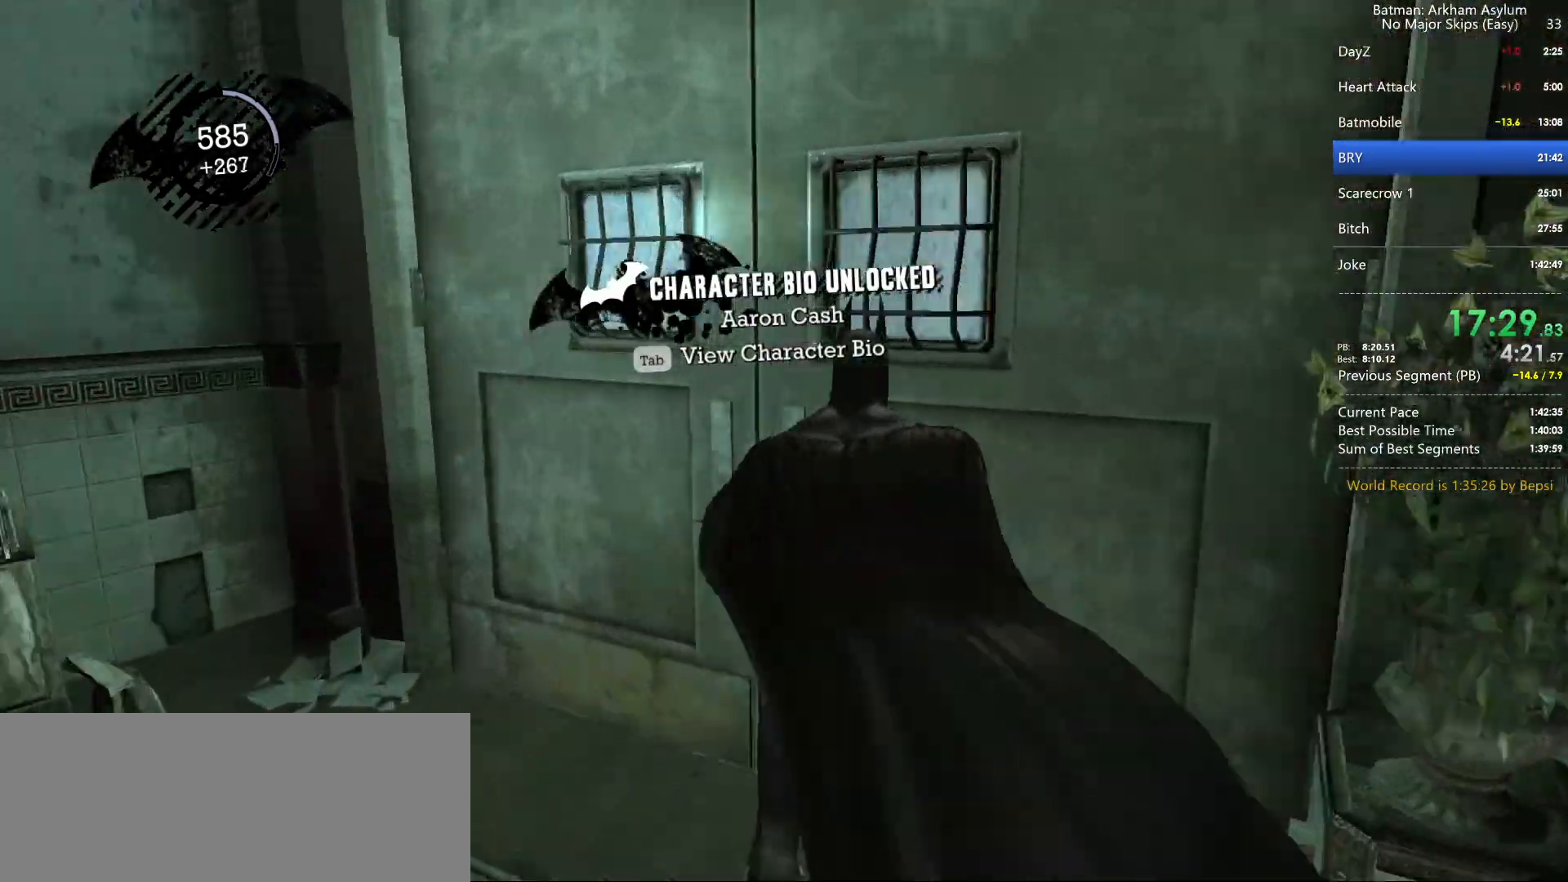
{"keys": ["space", "w"], "mouse": [], "events": [[83, "w", "down"]]}
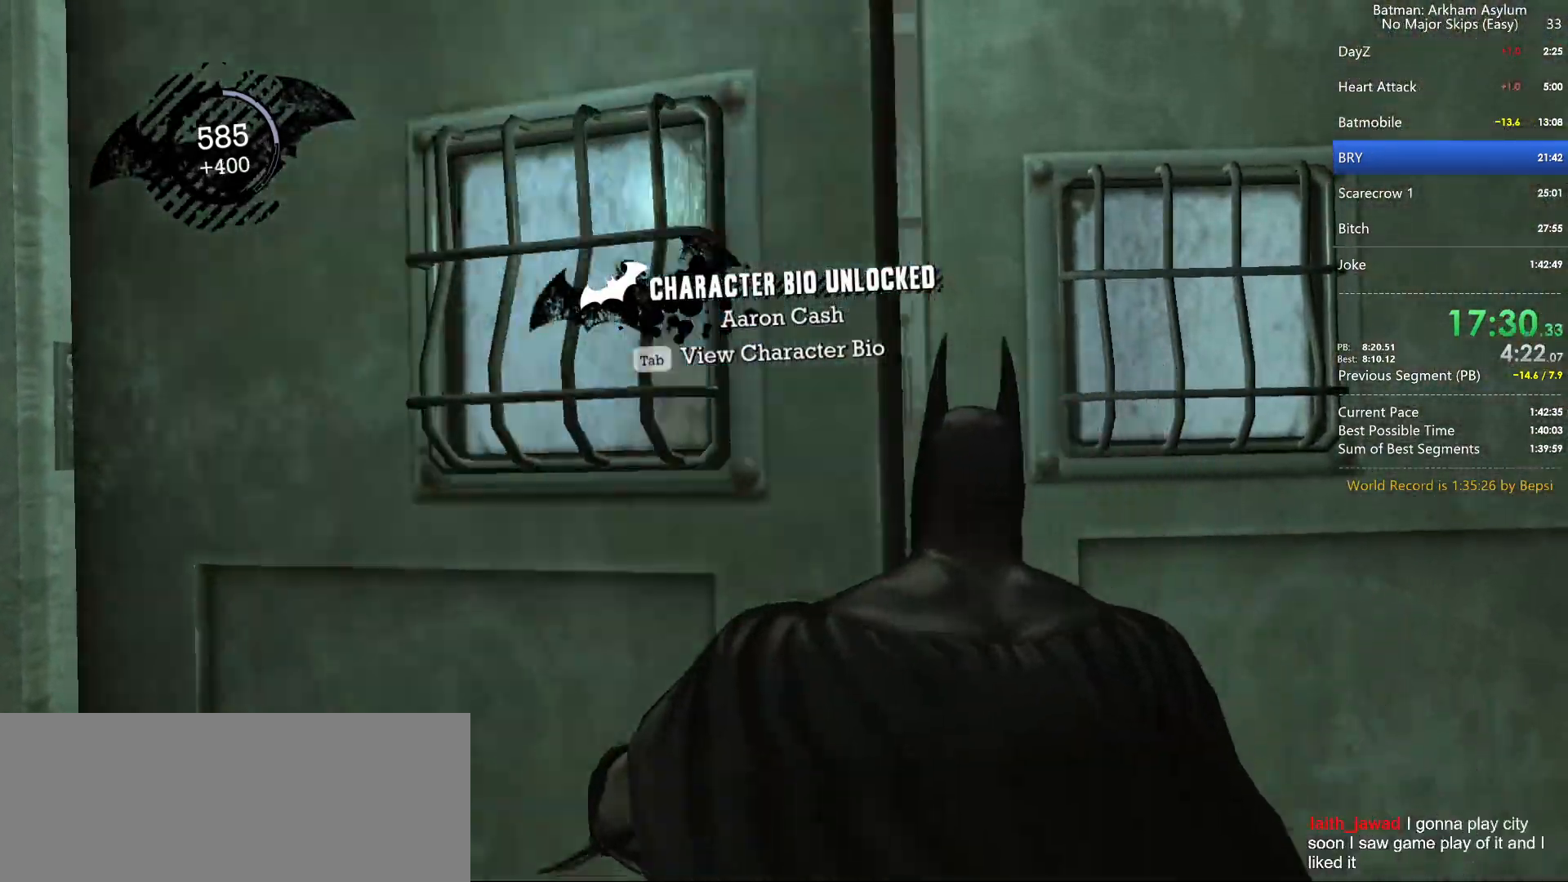
{"keys": ["space", "w"], "mouse": [], "events": []}
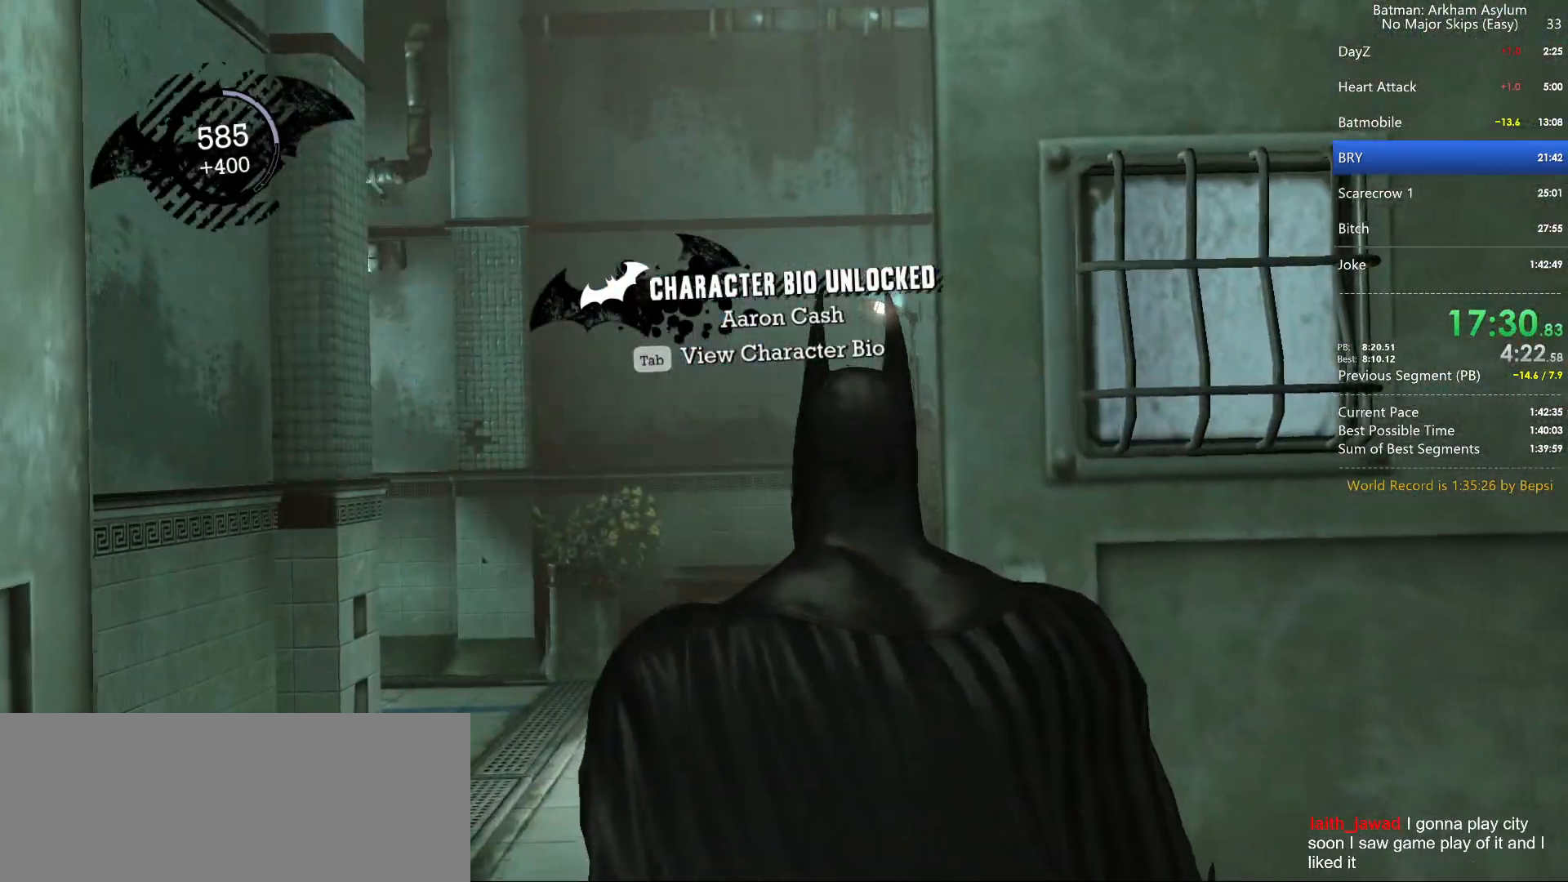
{"keys": ["space", "w"], "mouse": [], "events": []}
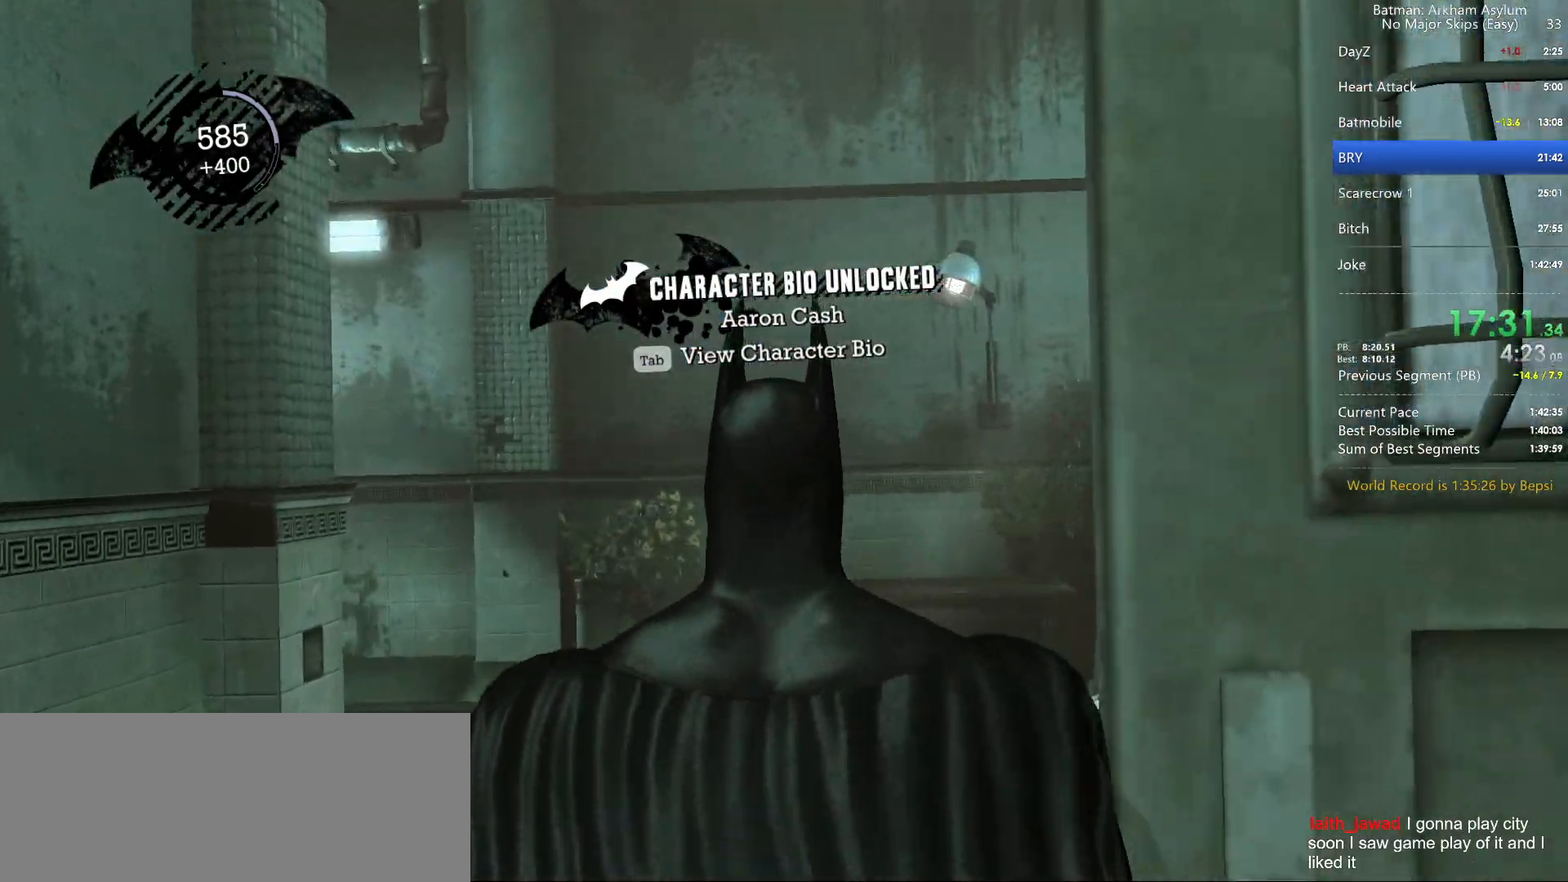
{"keys": ["space", "w"], "mouse": [], "events": []}
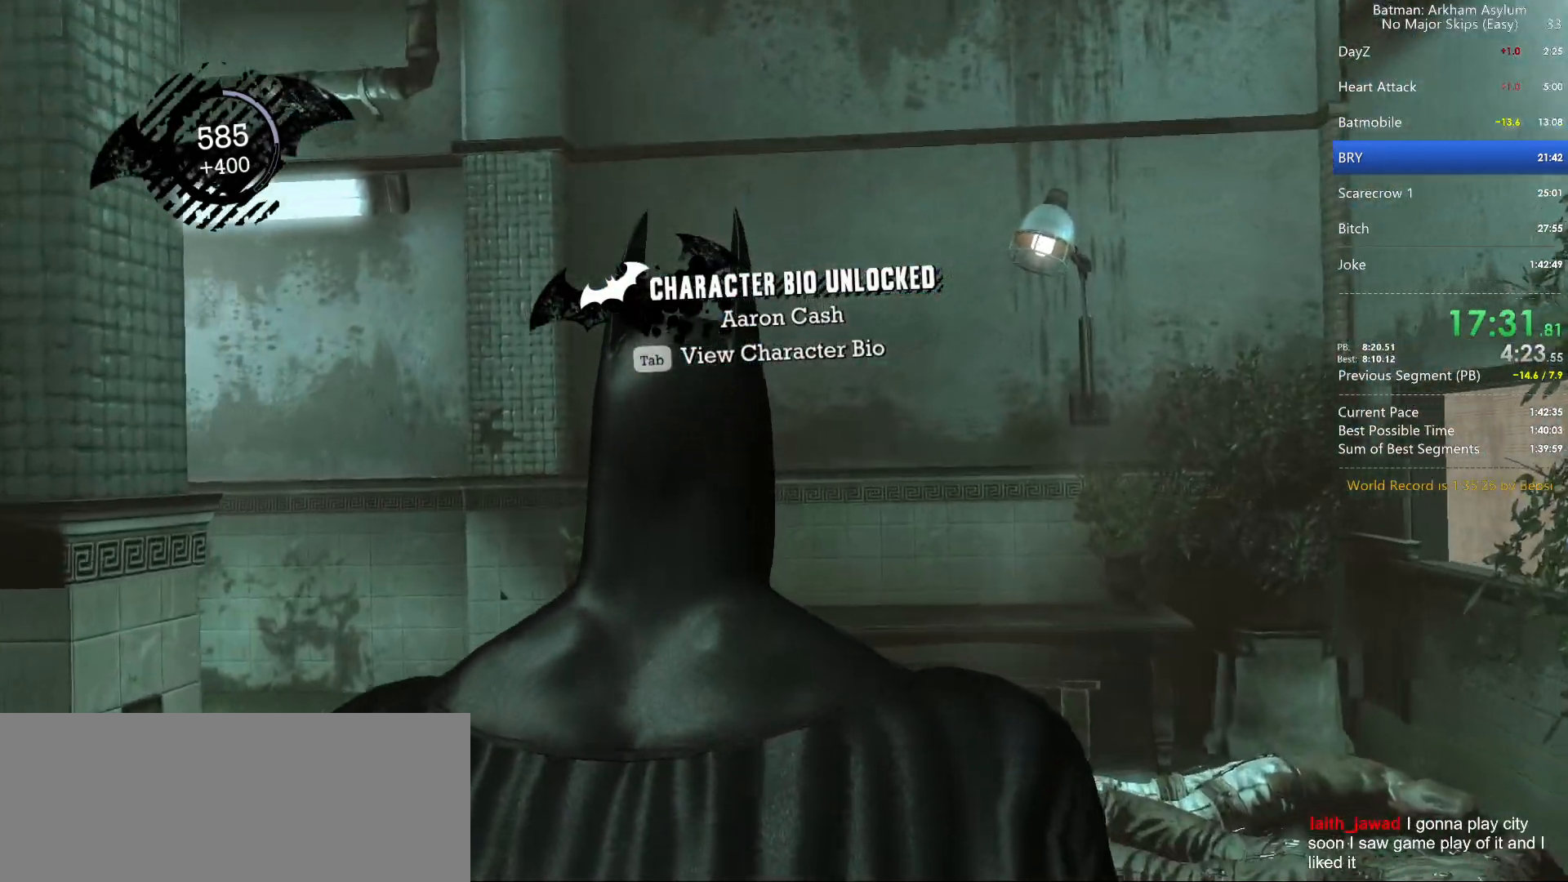
{"keys": ["space", "w"], "mouse": [], "events": []}
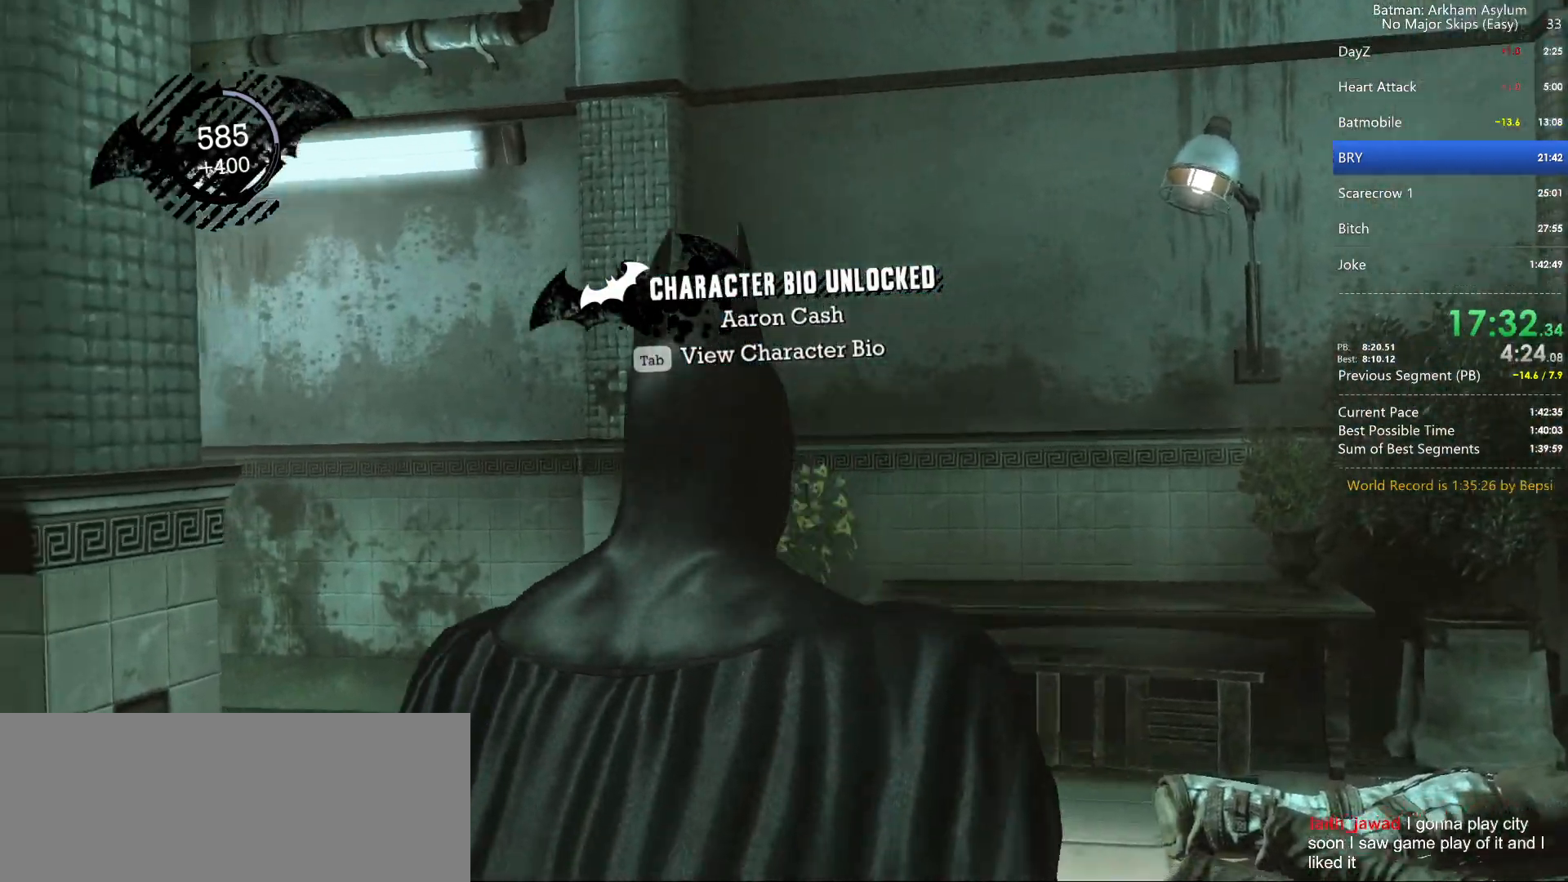
{"keys": ["space", "w"], "mouse": [], "events": []}
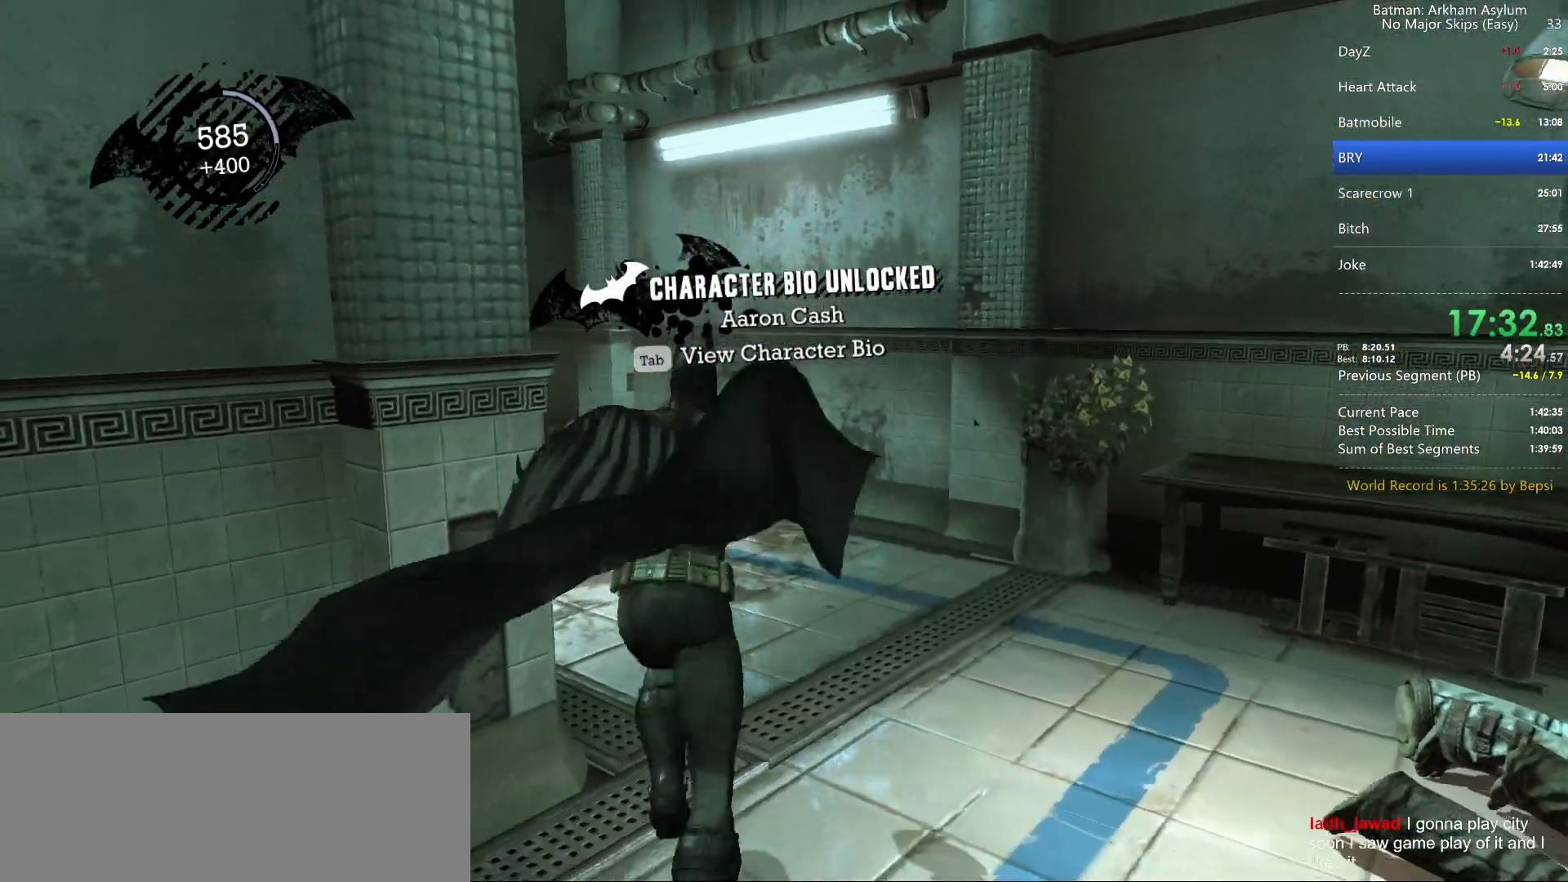
{"keys": ["space", "w"], "mouse": [], "events": []}